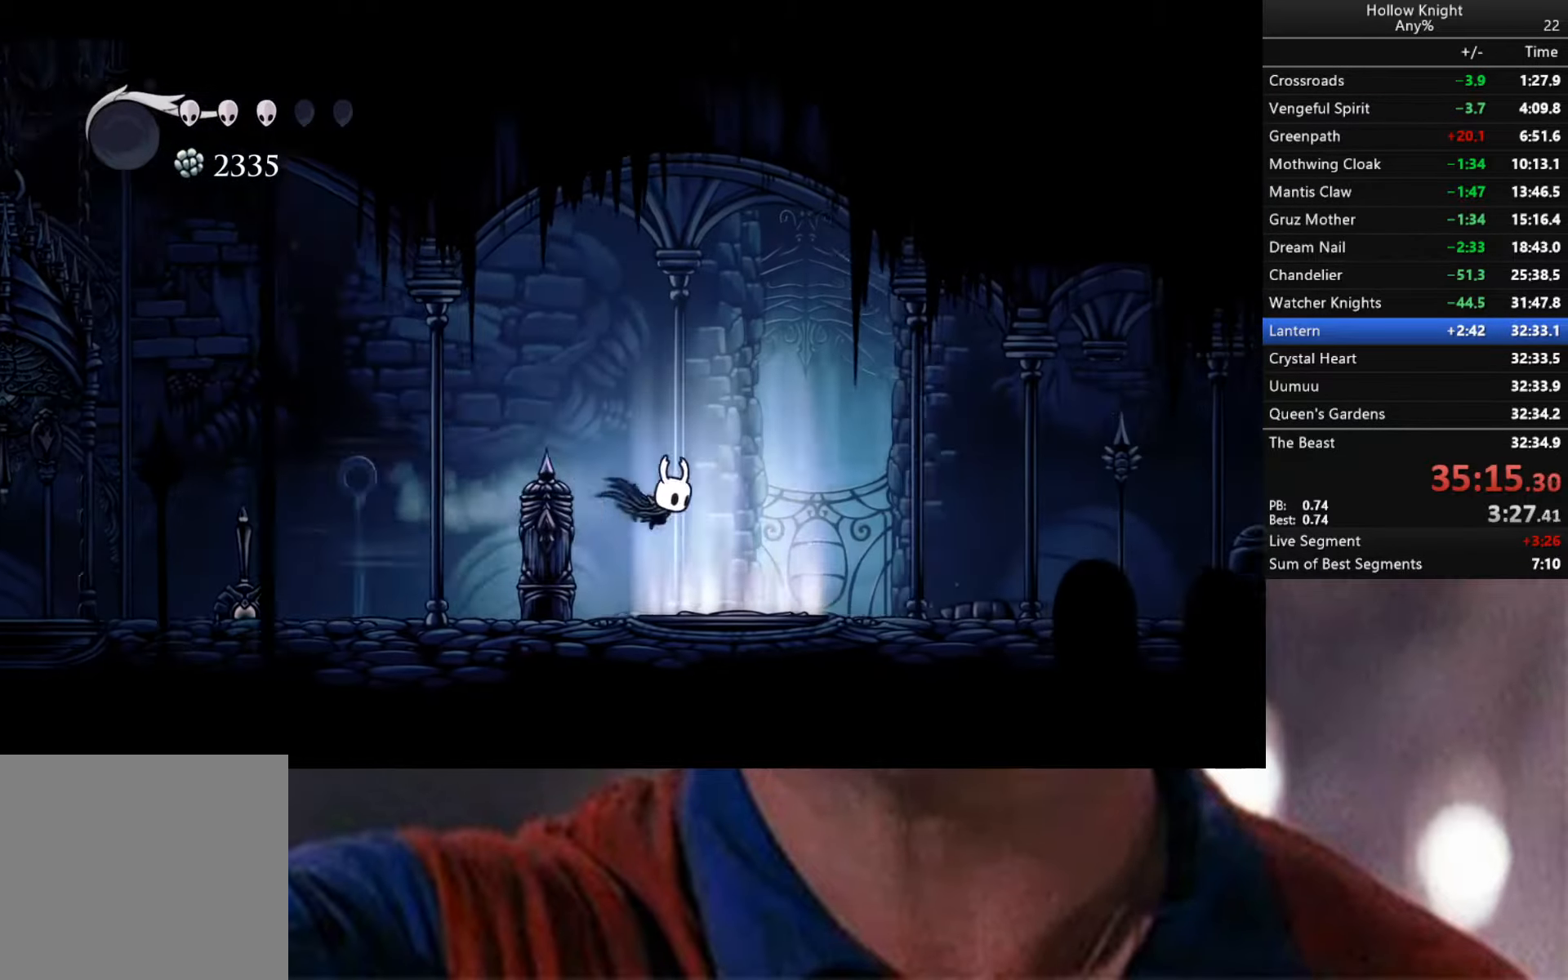
Gameplay with a controller (Xbox layout); each line is a JSON object with the inputs held at the frame after it. "events" lists button and stick changes between this image and that frame as [ms after this image, input, new state], when the widget could be followed in between.
{"buttons": ["R2"], "left_stick": "right", "right_stick": "center", "events": [[133, "R2", "up"], [266, "R2", "down"]]}
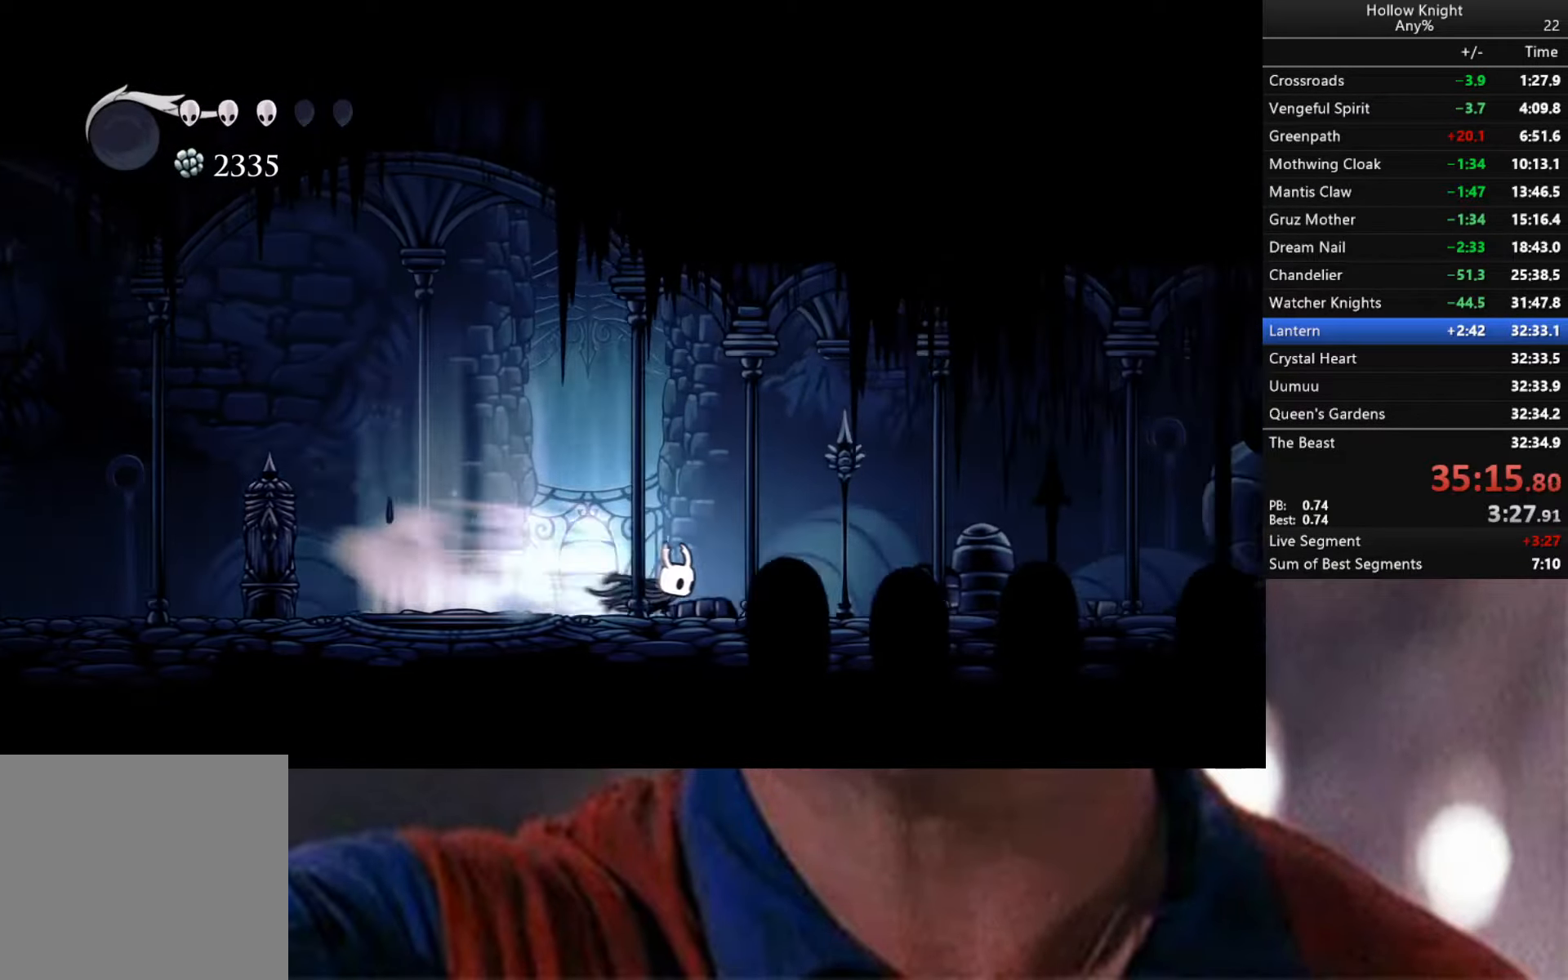
{"buttons": ["R2"], "left_stick": "right", "right_stick": "center", "events": [[150, "R2", "up"], [266, "R2", "down"]]}
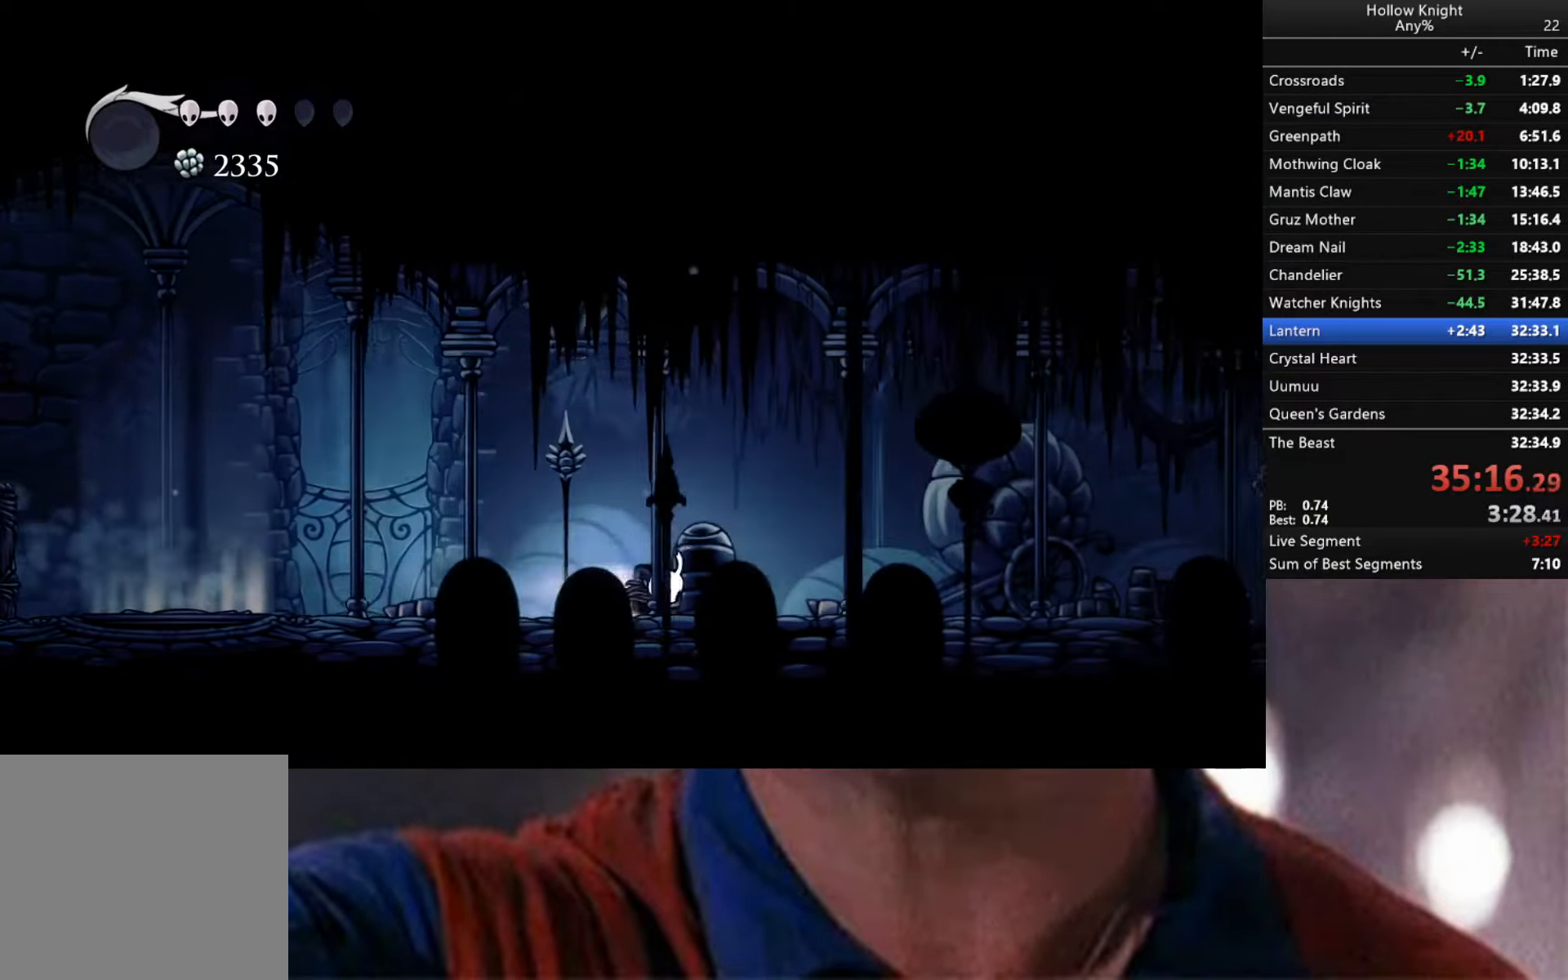
{"buttons": ["R2"], "left_stick": "up-right", "right_stick": "center", "events": [[216, "left_stick", "up-right"], [233, "R2", "up"], [283, "X", "down"], [450, "X", "up"], [483, "R2", "down"]]}
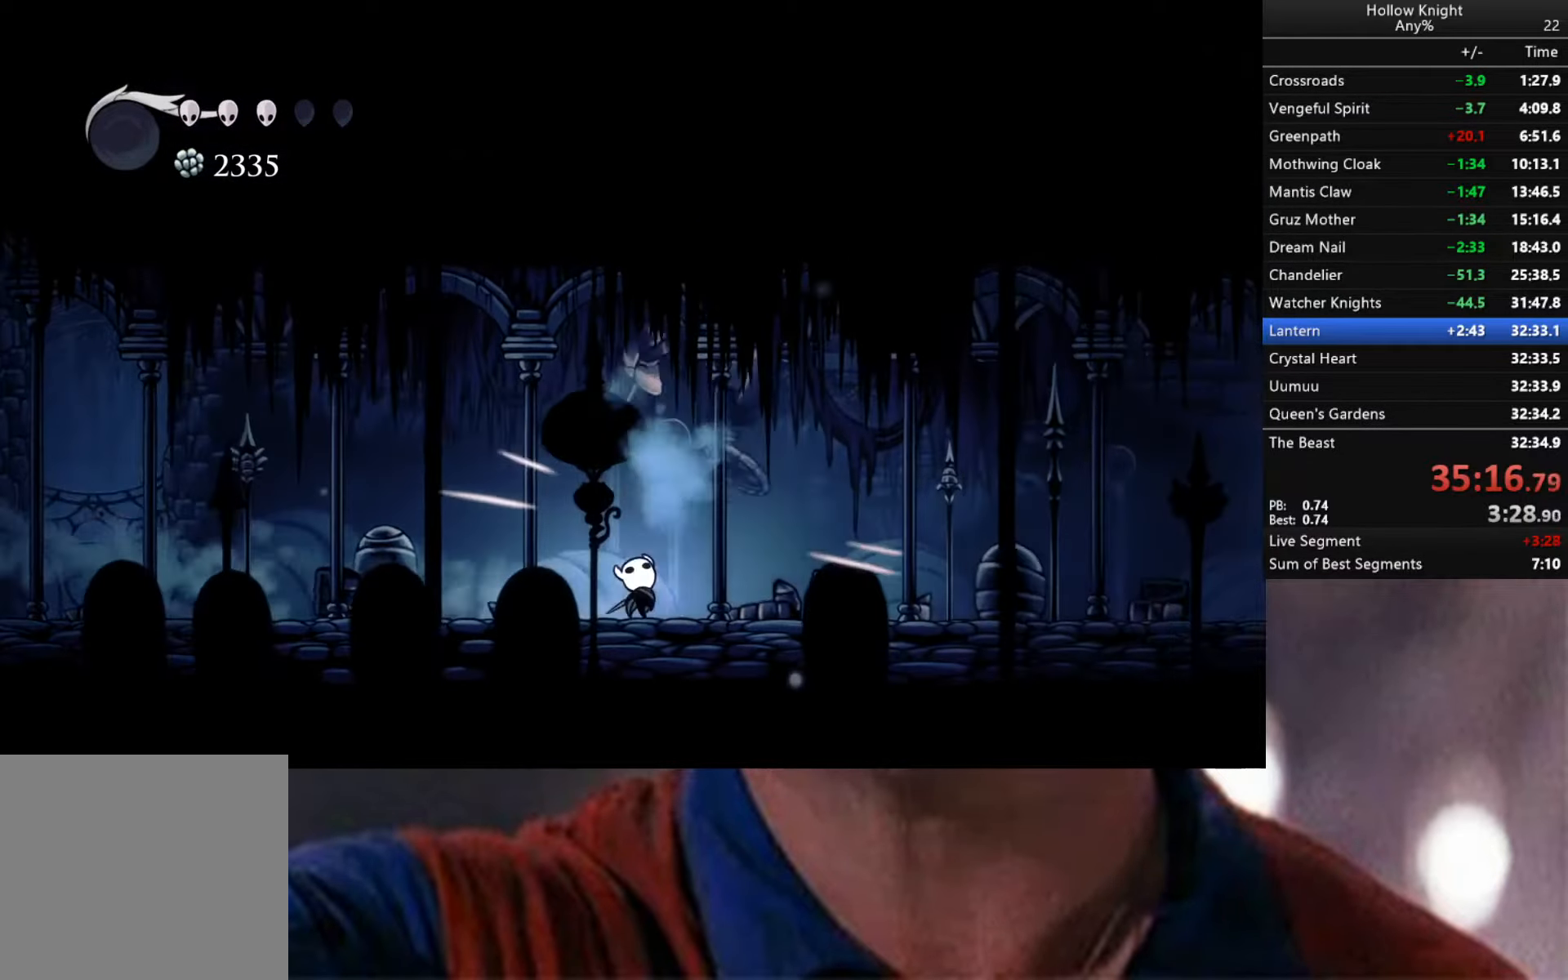
{"buttons": ["X"], "left_stick": "up-right", "right_stick": "center", "events": [[350, "R2", "up"], [367, "X", "down"]]}
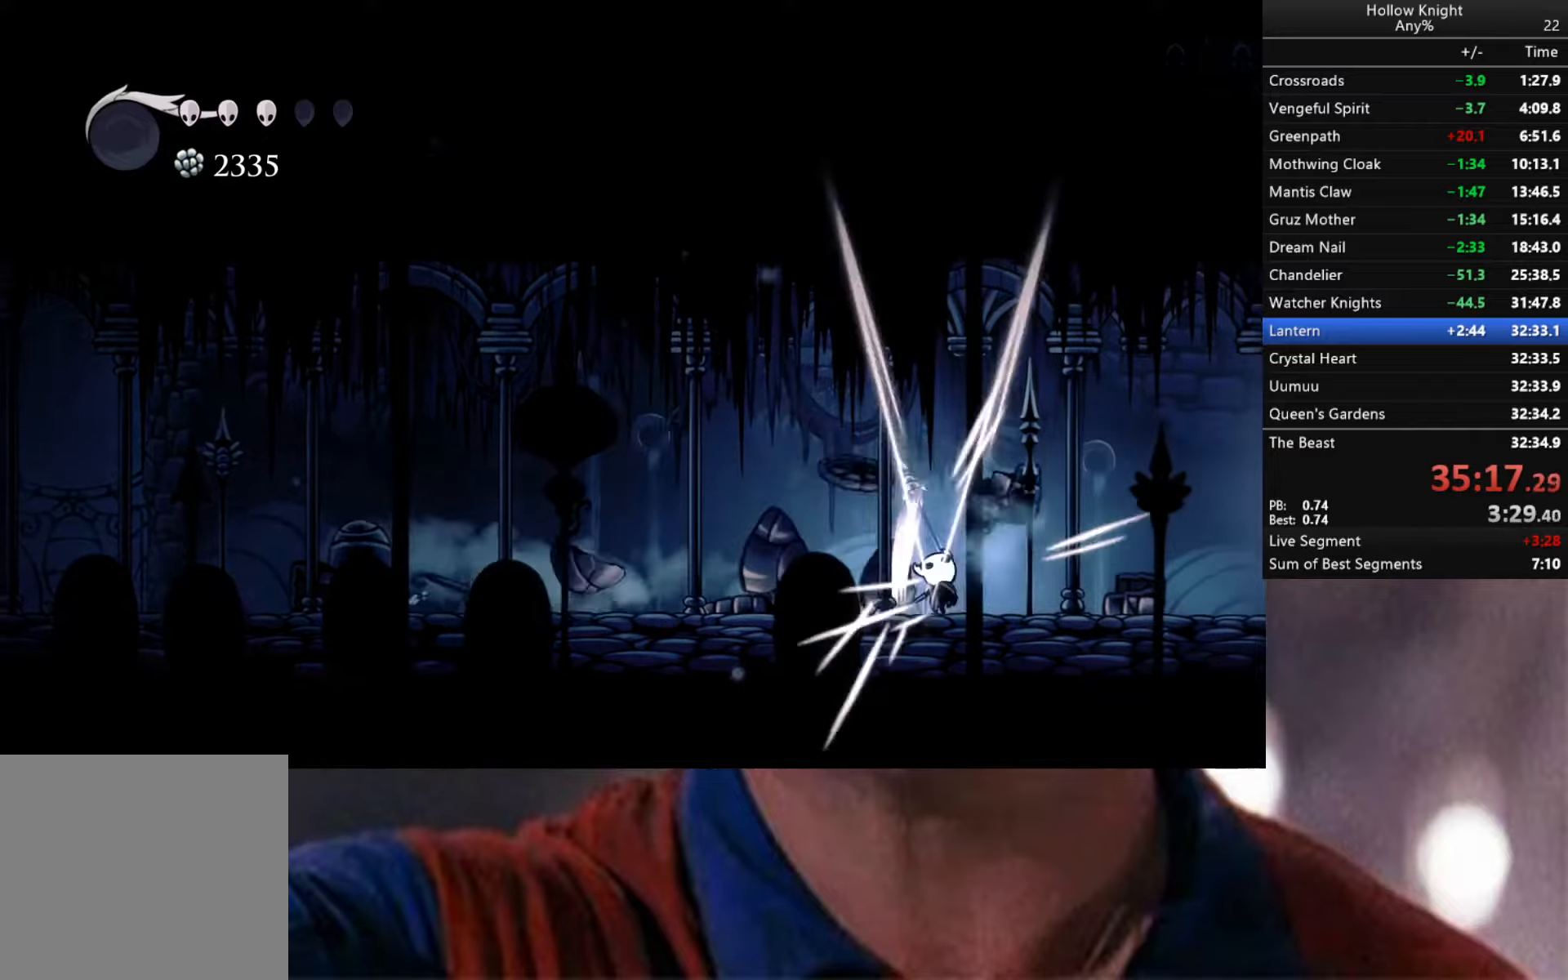
{"buttons": ["R2"], "left_stick": "right", "right_stick": "center", "events": [[33, "X", "up"], [100, "R2", "down"], [367, "left_stick", "right"]]}
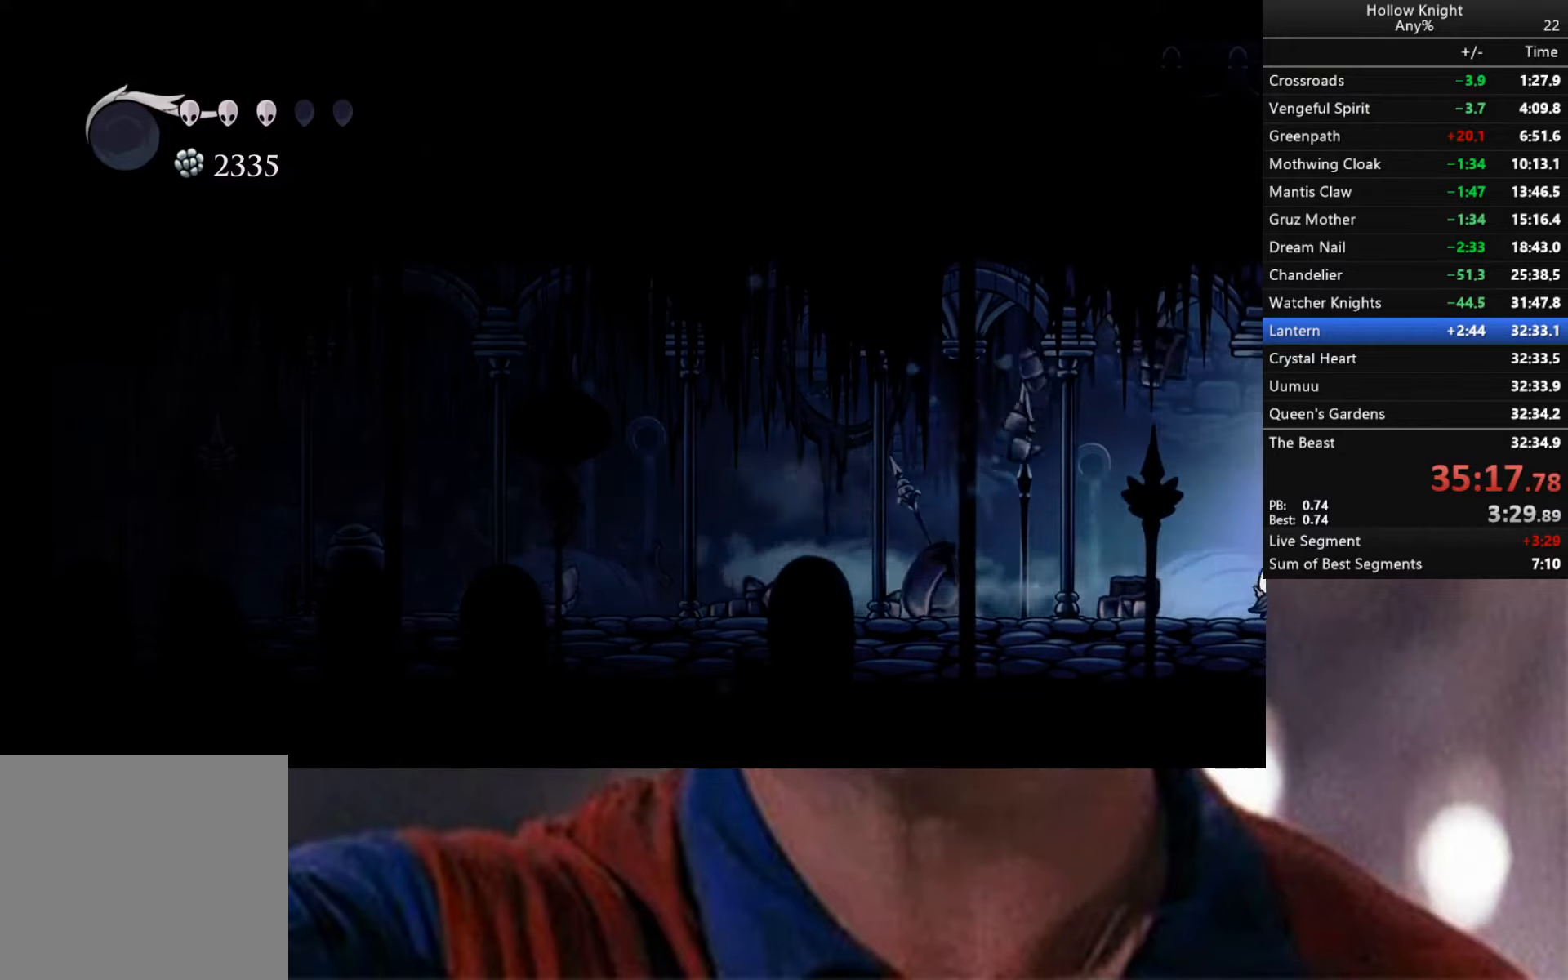
{"buttons": [], "left_stick": "right", "right_stick": "center", "events": [[83, "R2", "up"]]}
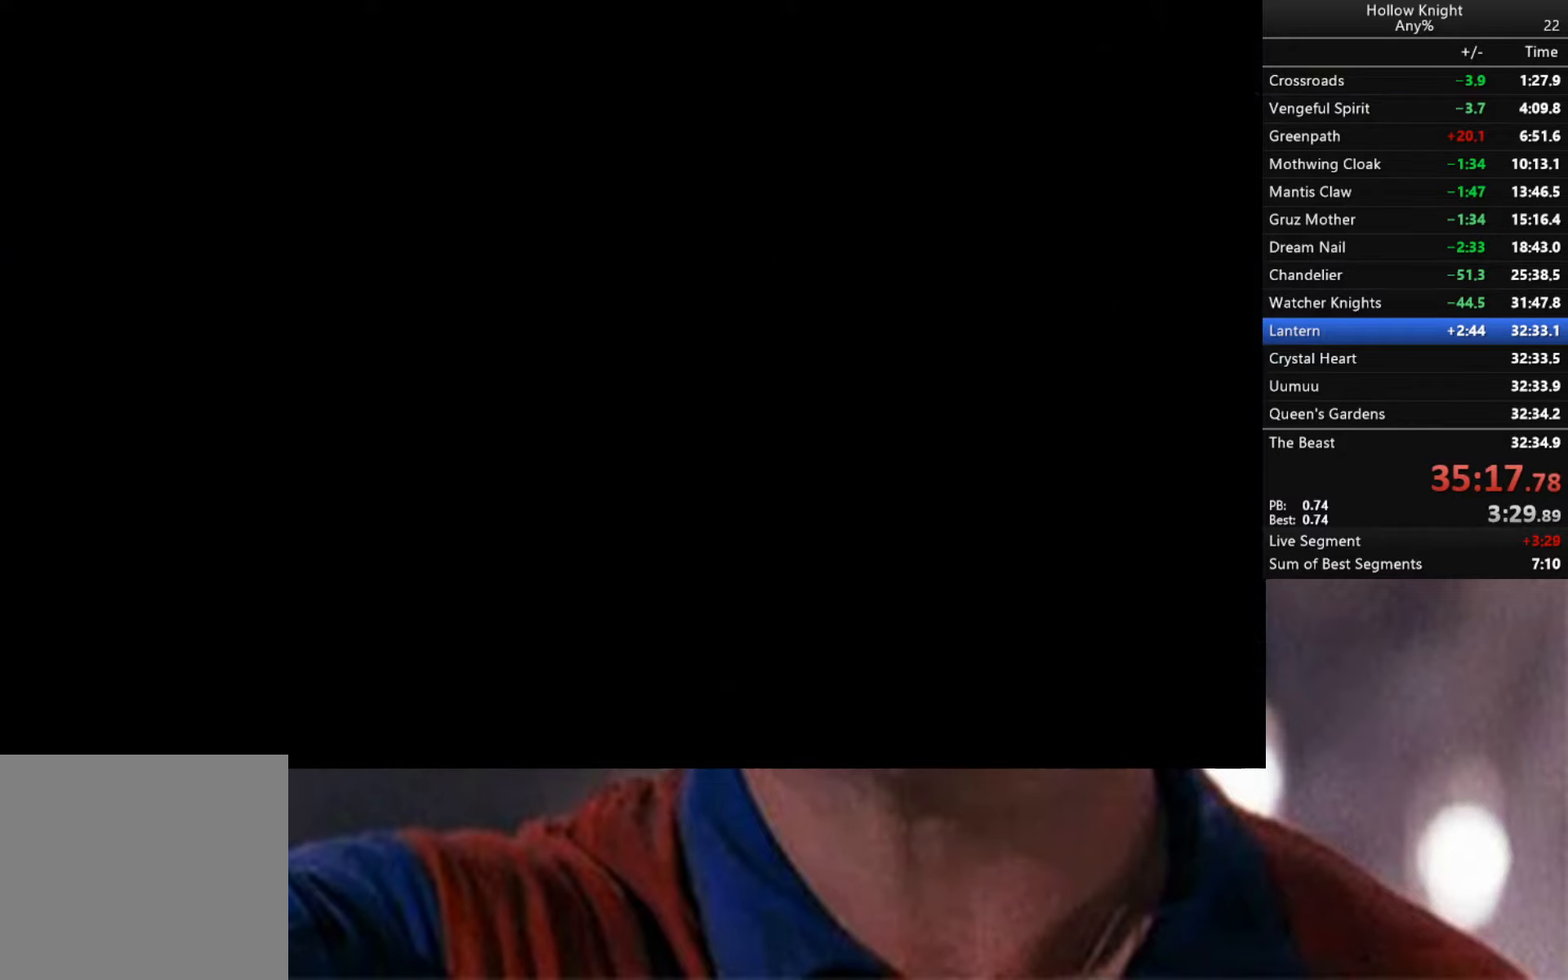
{"buttons": [], "left_stick": "down-right", "right_stick": "center", "events": [[217, "left_stick", "center"], [467, "left_stick", "down-right"]]}
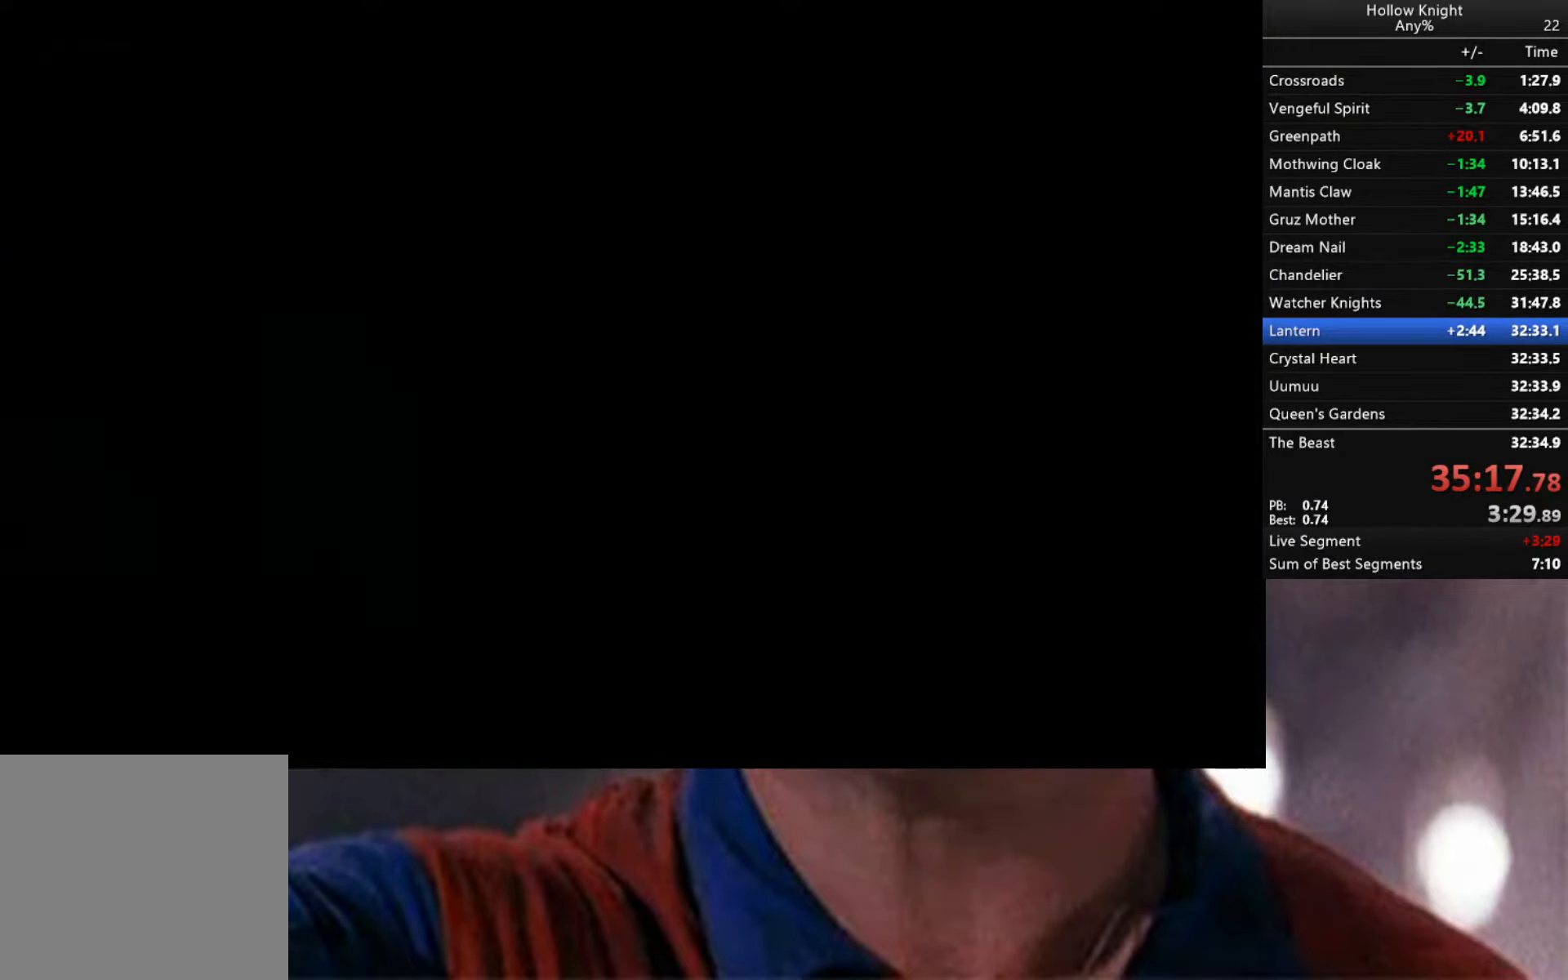
{"buttons": [], "left_stick": "right", "right_stick": "center", "events": [[217, "left_stick", "right"]]}
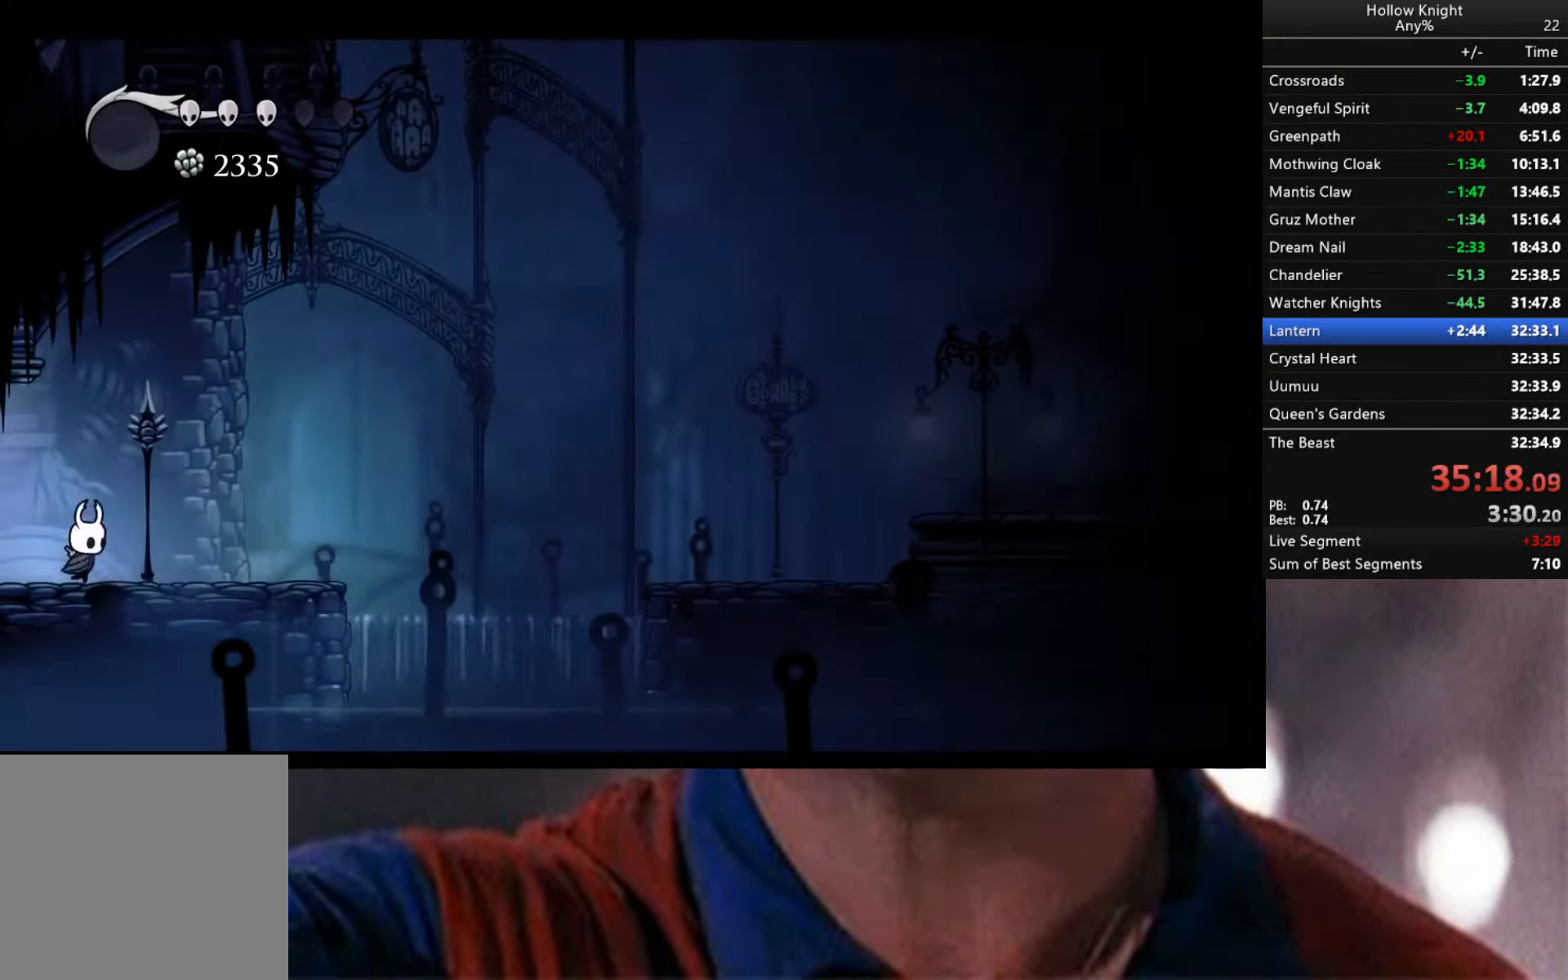
{"buttons": [], "left_stick": "right", "right_stick": "center", "events": [[83, "R2", "down"], [333, "R2", "up"]]}
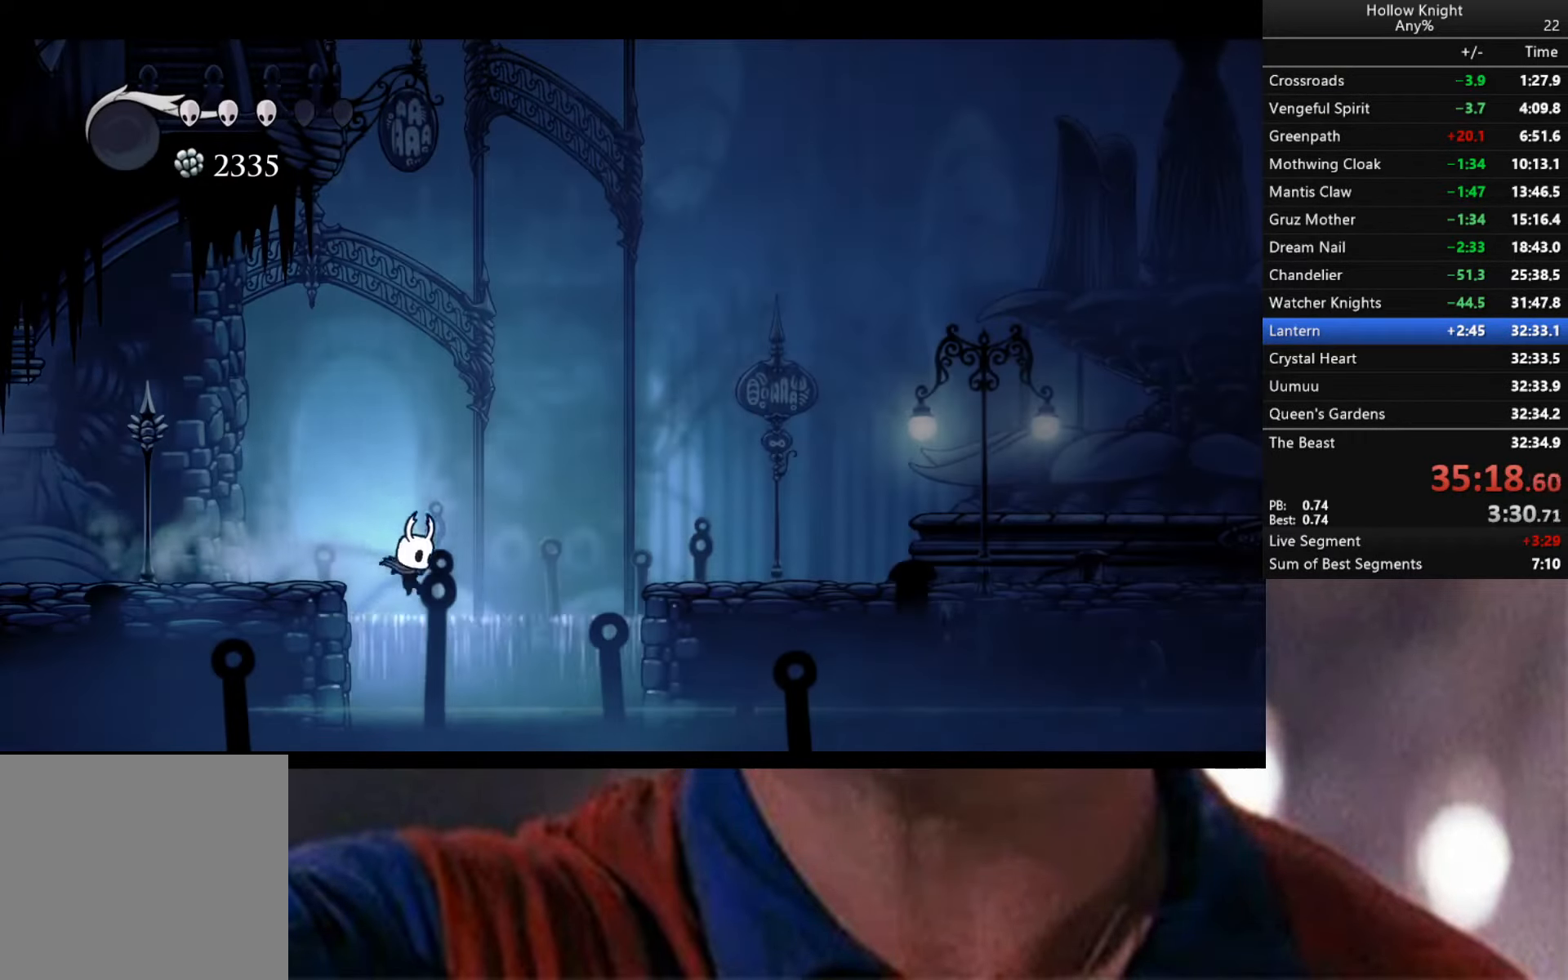
{"buttons": ["A"], "left_stick": "right", "right_stick": "center", "events": [[267, "A", "down"]]}
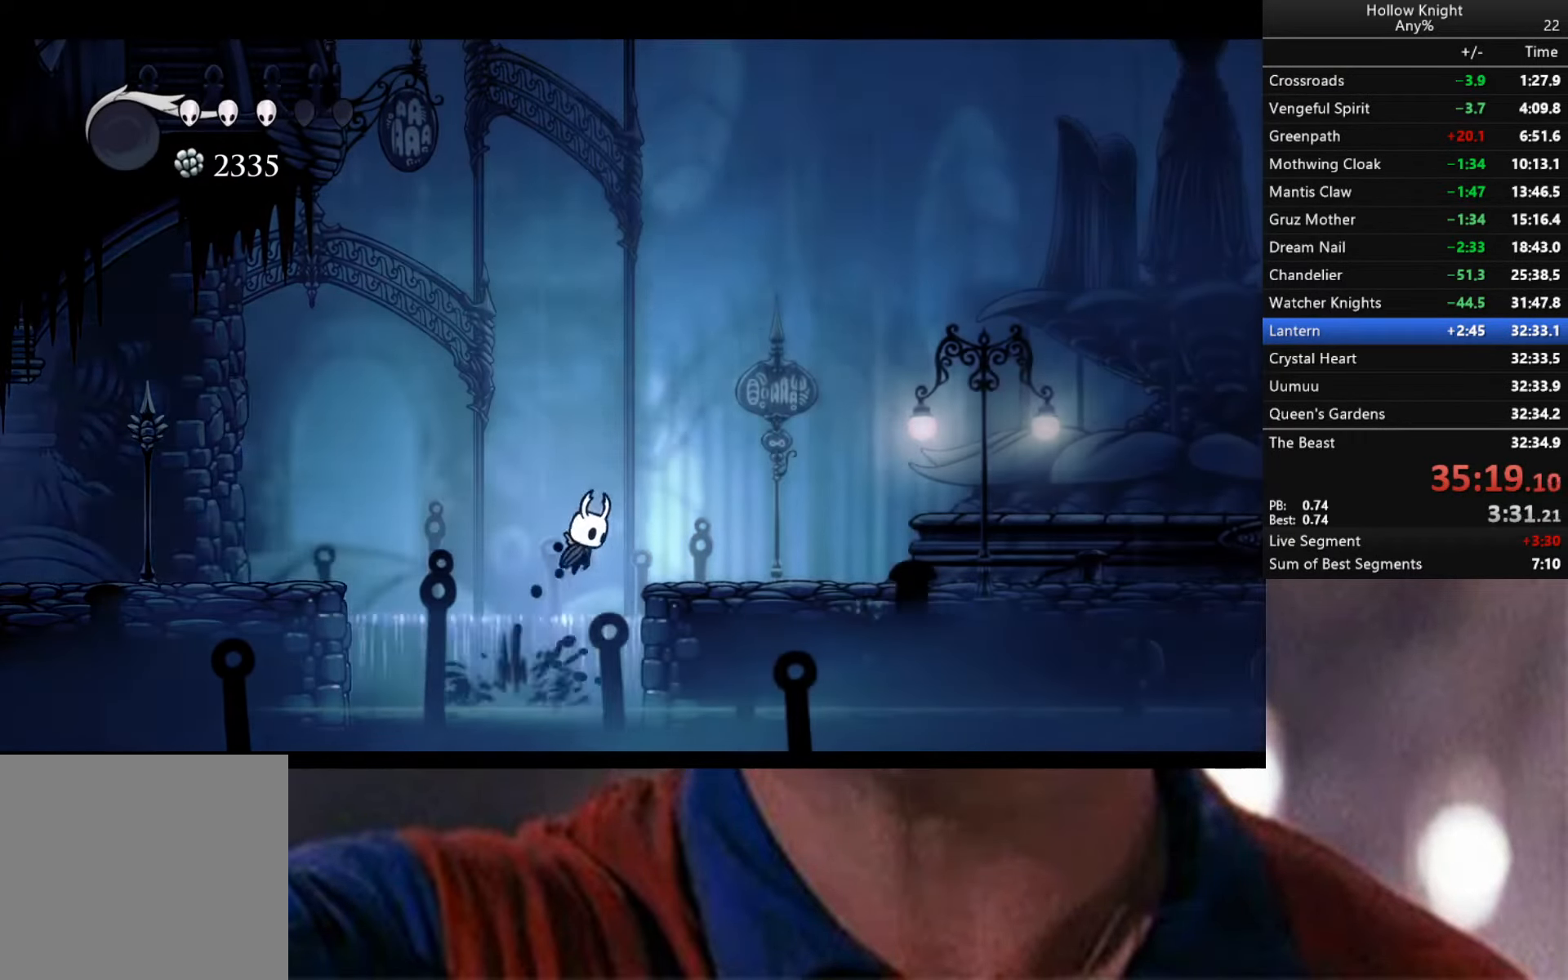
{"buttons": [], "left_stick": "right", "right_stick": "center", "events": [[83, "R2", "down"], [150, "A", "up"], [417, "R2", "up"]]}
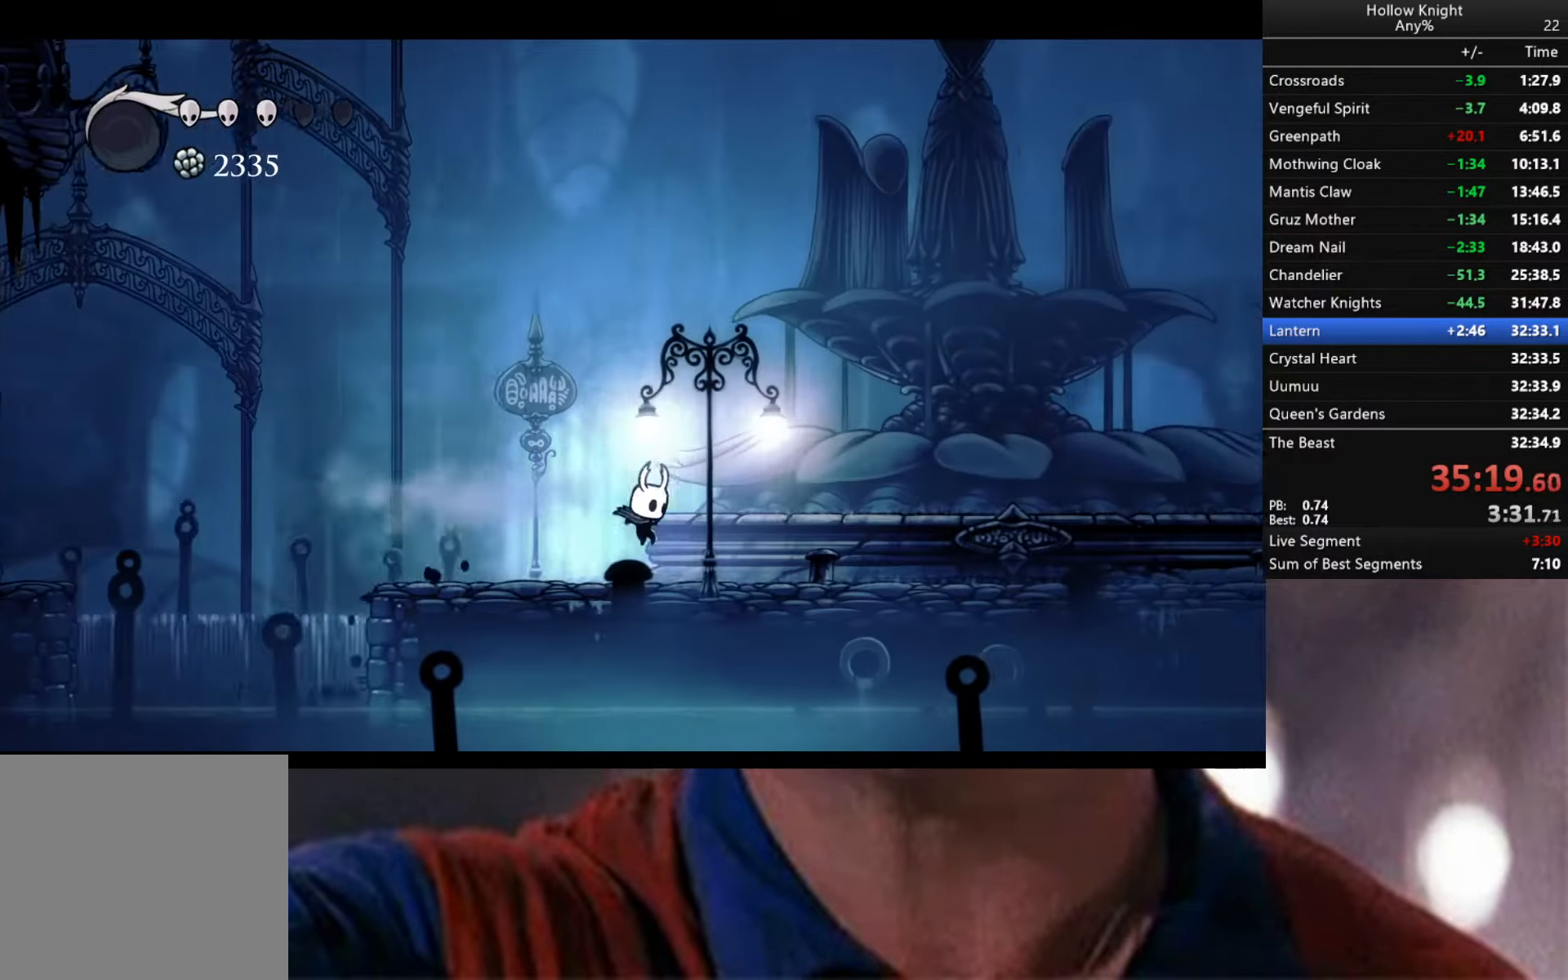
{"buttons": [], "left_stick": "right", "right_stick": "center", "events": [[83, "R2", "down"], [467, "R2", "up"]]}
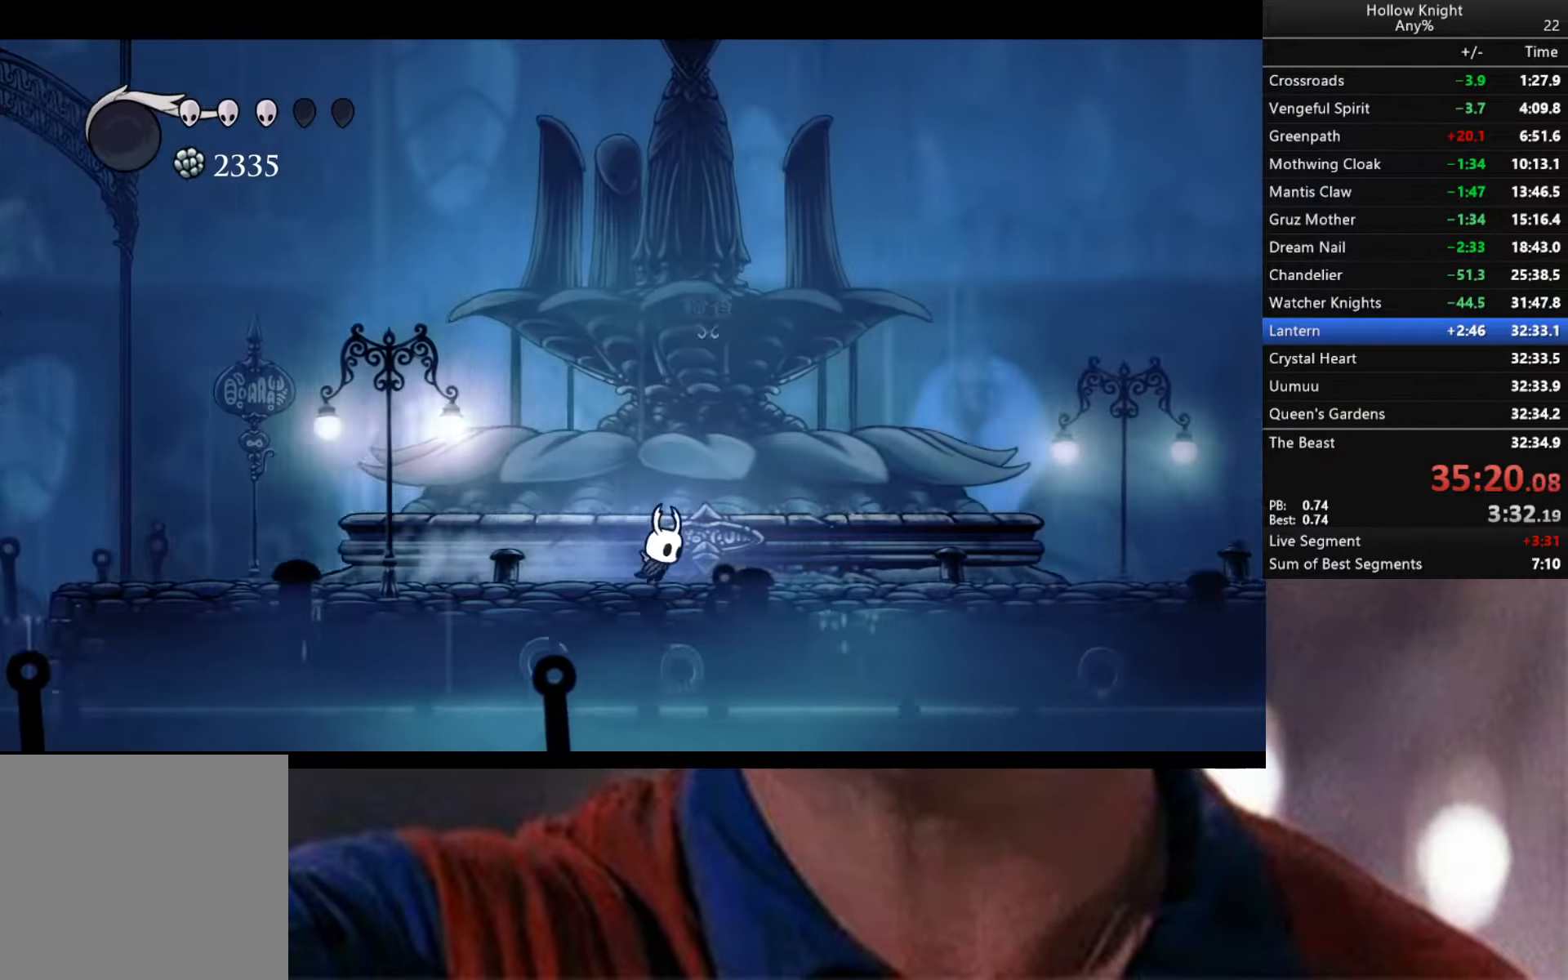
{"buttons": ["R2"], "left_stick": "right", "right_stick": "center", "events": [[117, "R2", "down"]]}
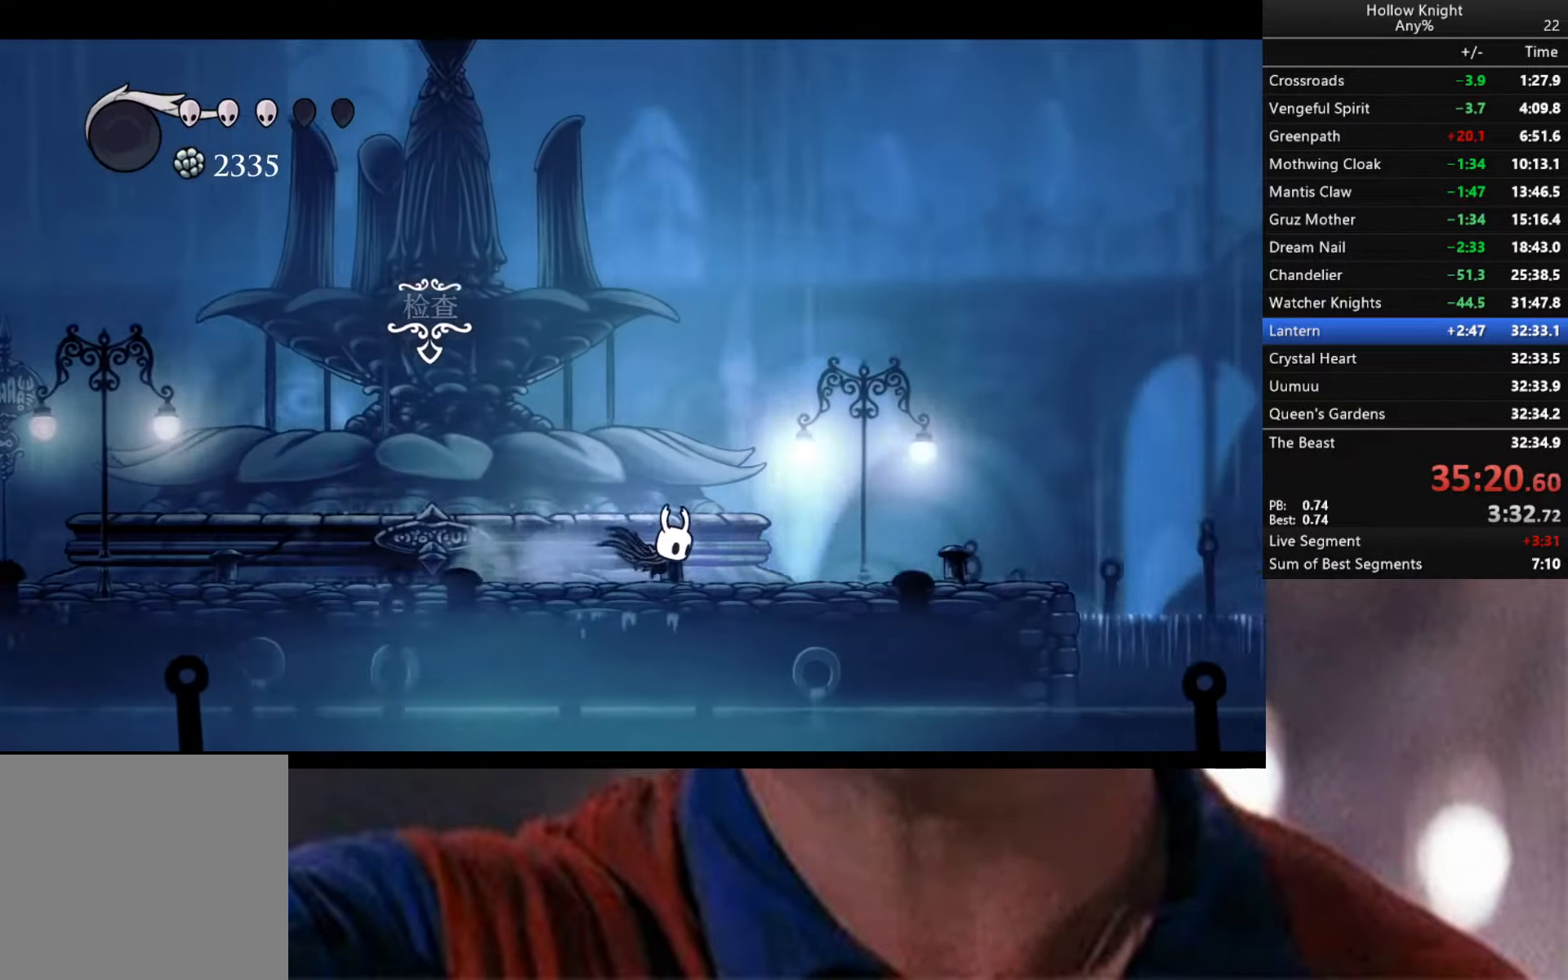
{"buttons": [], "left_stick": "right", "right_stick": "center", "events": [[17, "R2", "up"], [317, "R2", "down"], [484, "R2", "up"]]}
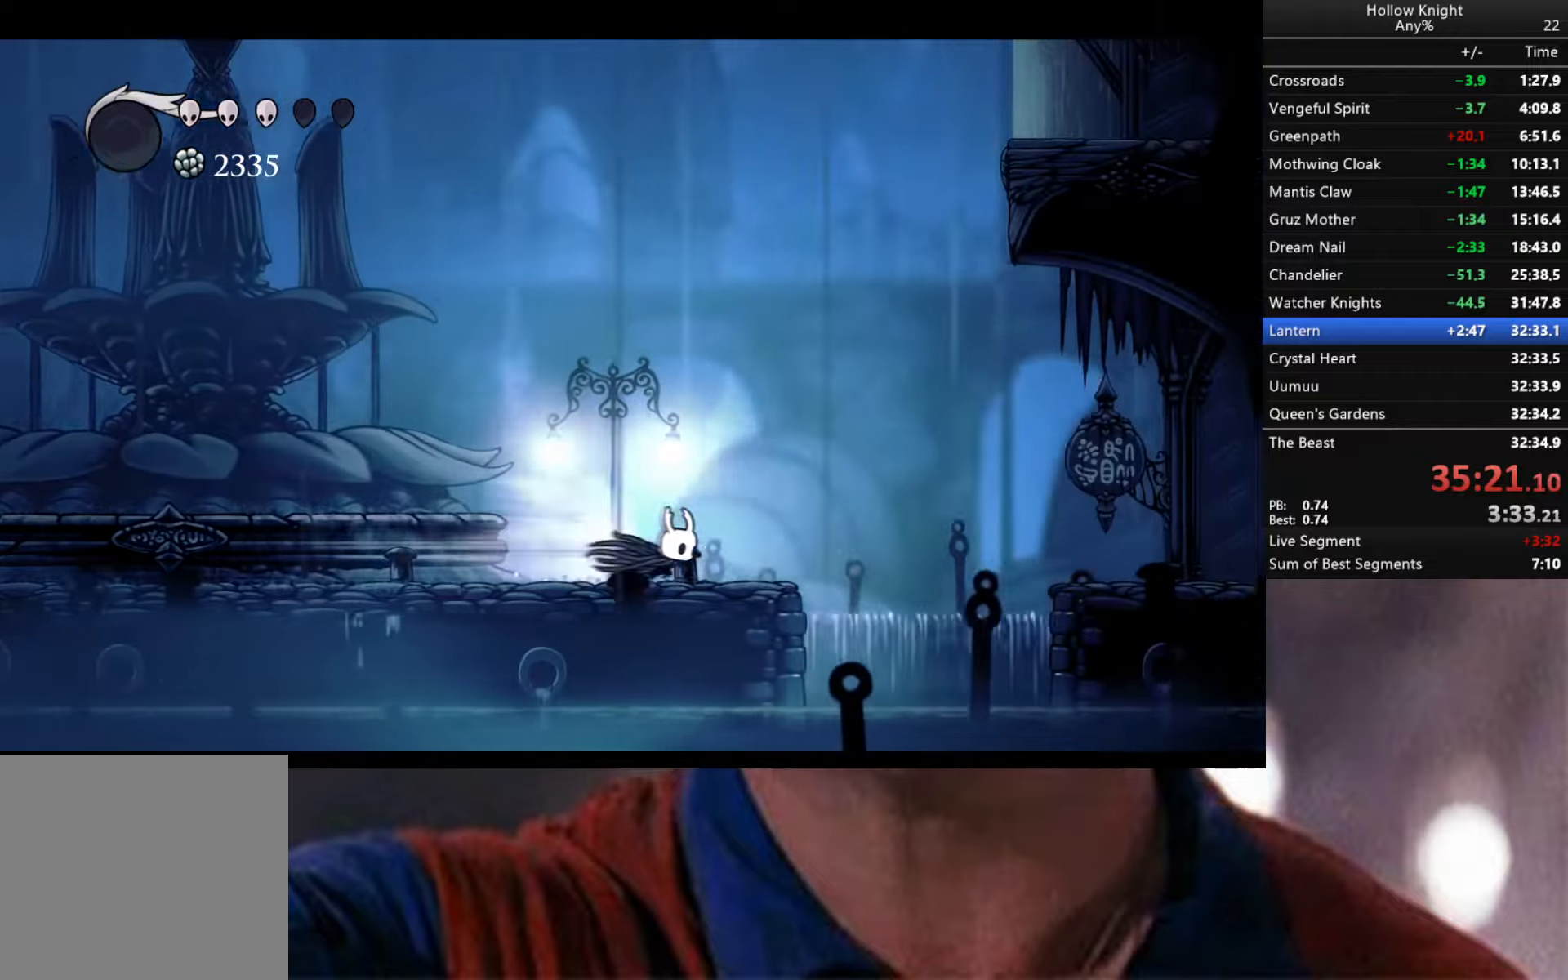
{"buttons": ["A"], "left_stick": "right", "right_stick": "center", "events": [[134, "A", "down"]]}
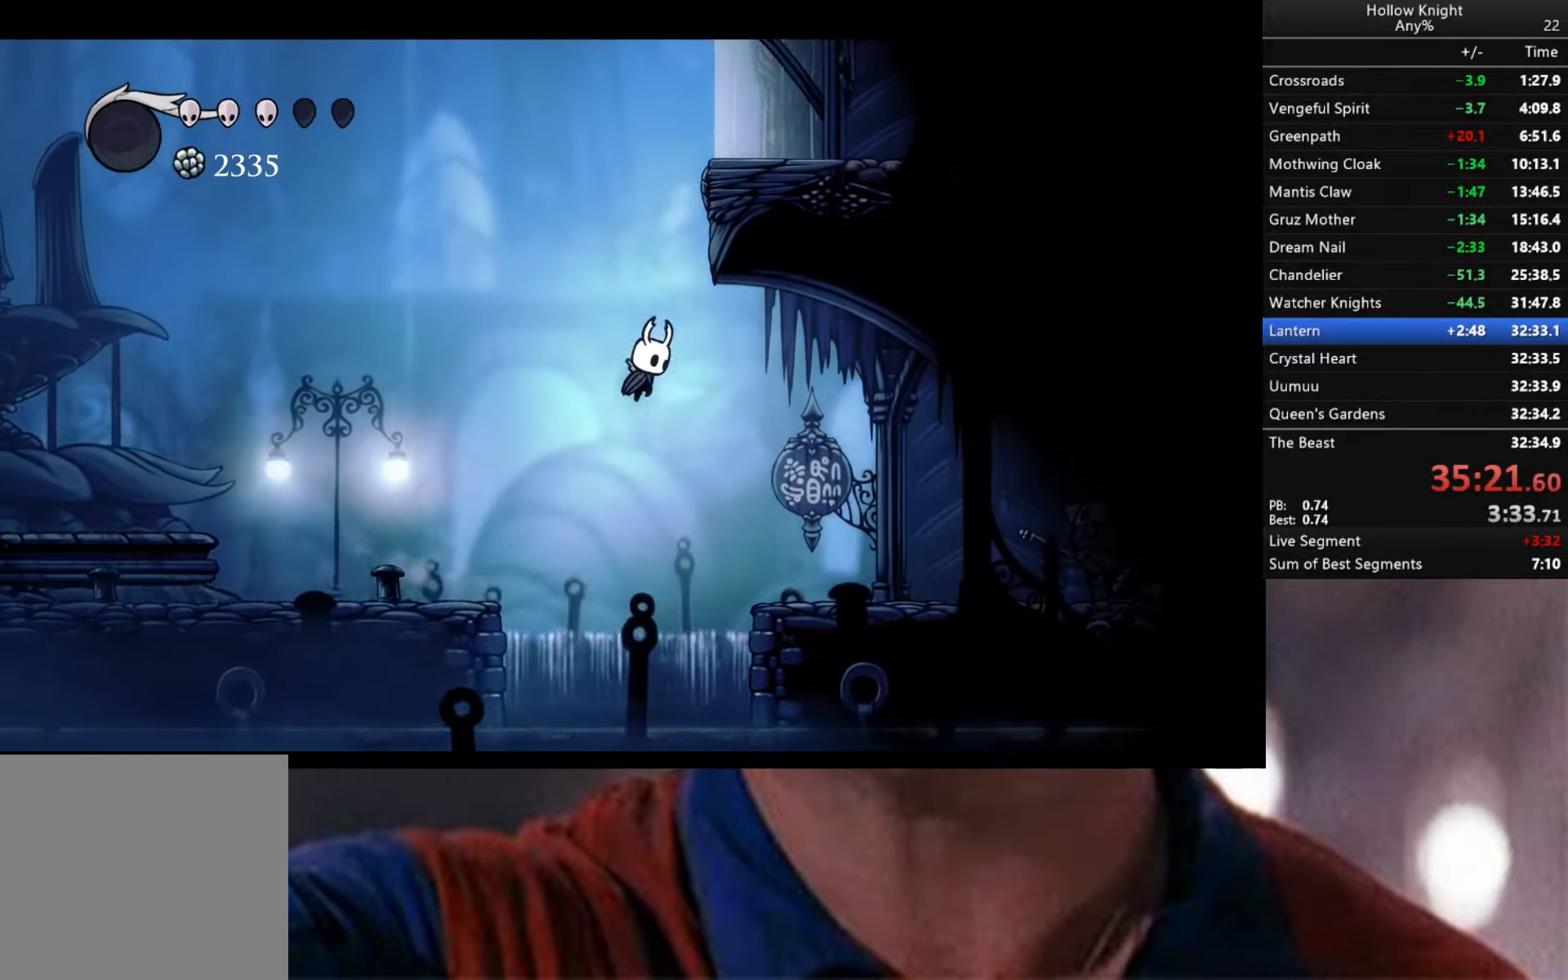
{"buttons": [], "left_stick": "right", "right_stick": "center", "events": [[117, "A", "up"]]}
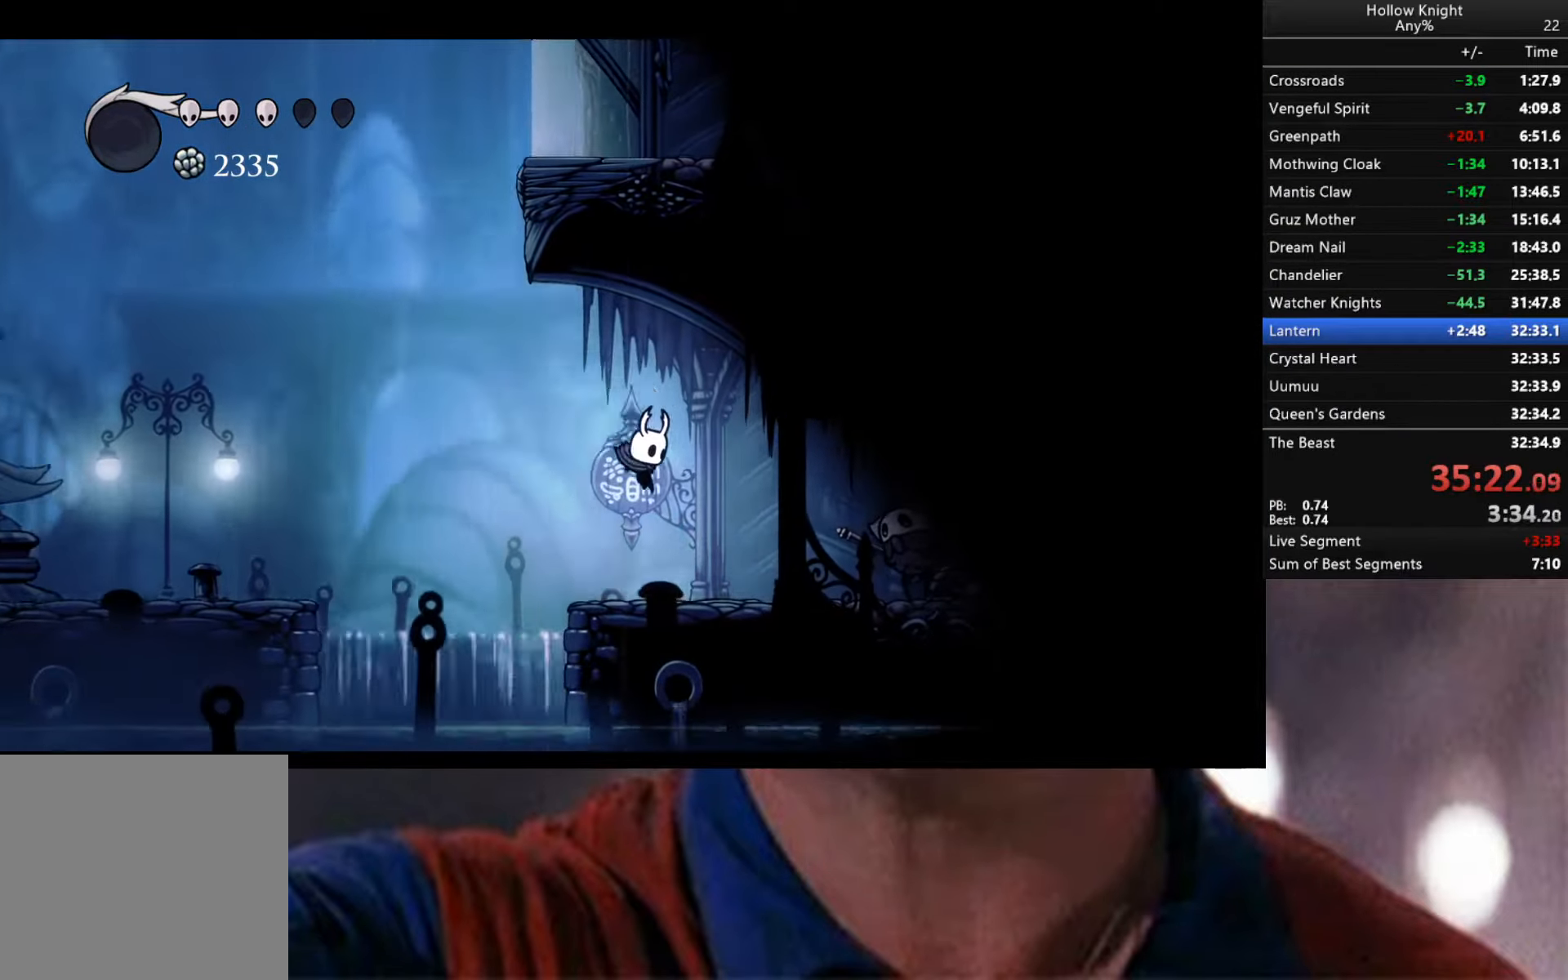
{"buttons": [], "left_stick": "center", "right_stick": "center", "events": [[367, "X", "down"], [450, "X", "up"], [484, "left_stick", "center"]]}
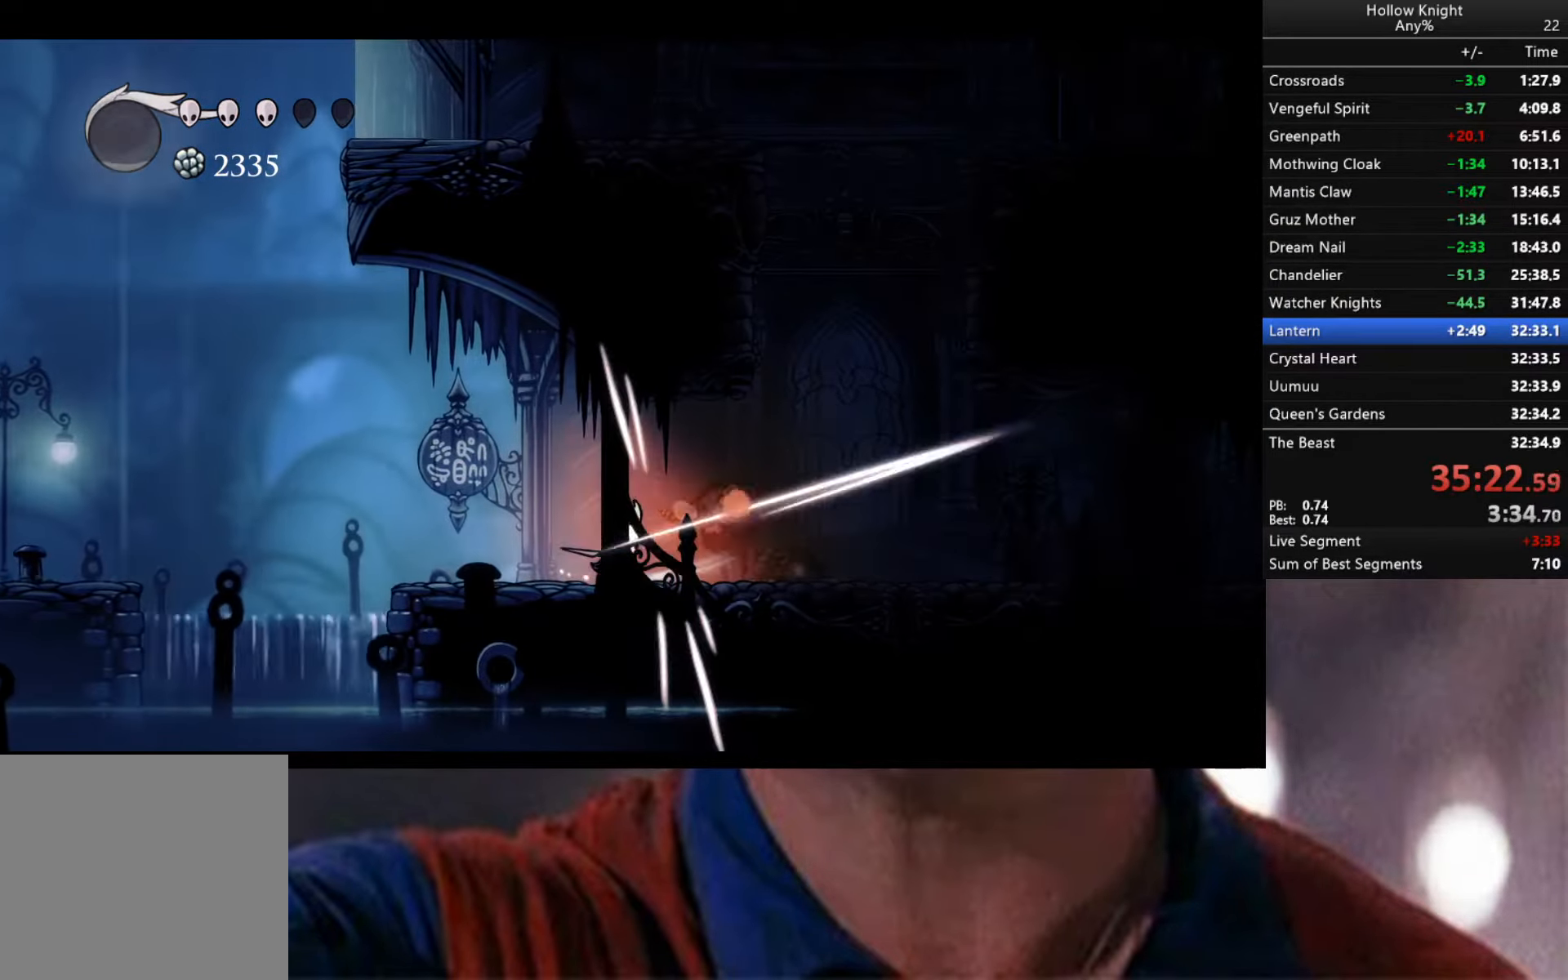
{"buttons": [], "left_stick": "center", "right_stick": "center", "events": [[150, "left_stick", "right"], [300, "X", "down"], [417, "left_stick", "center"], [434, "X", "up"]]}
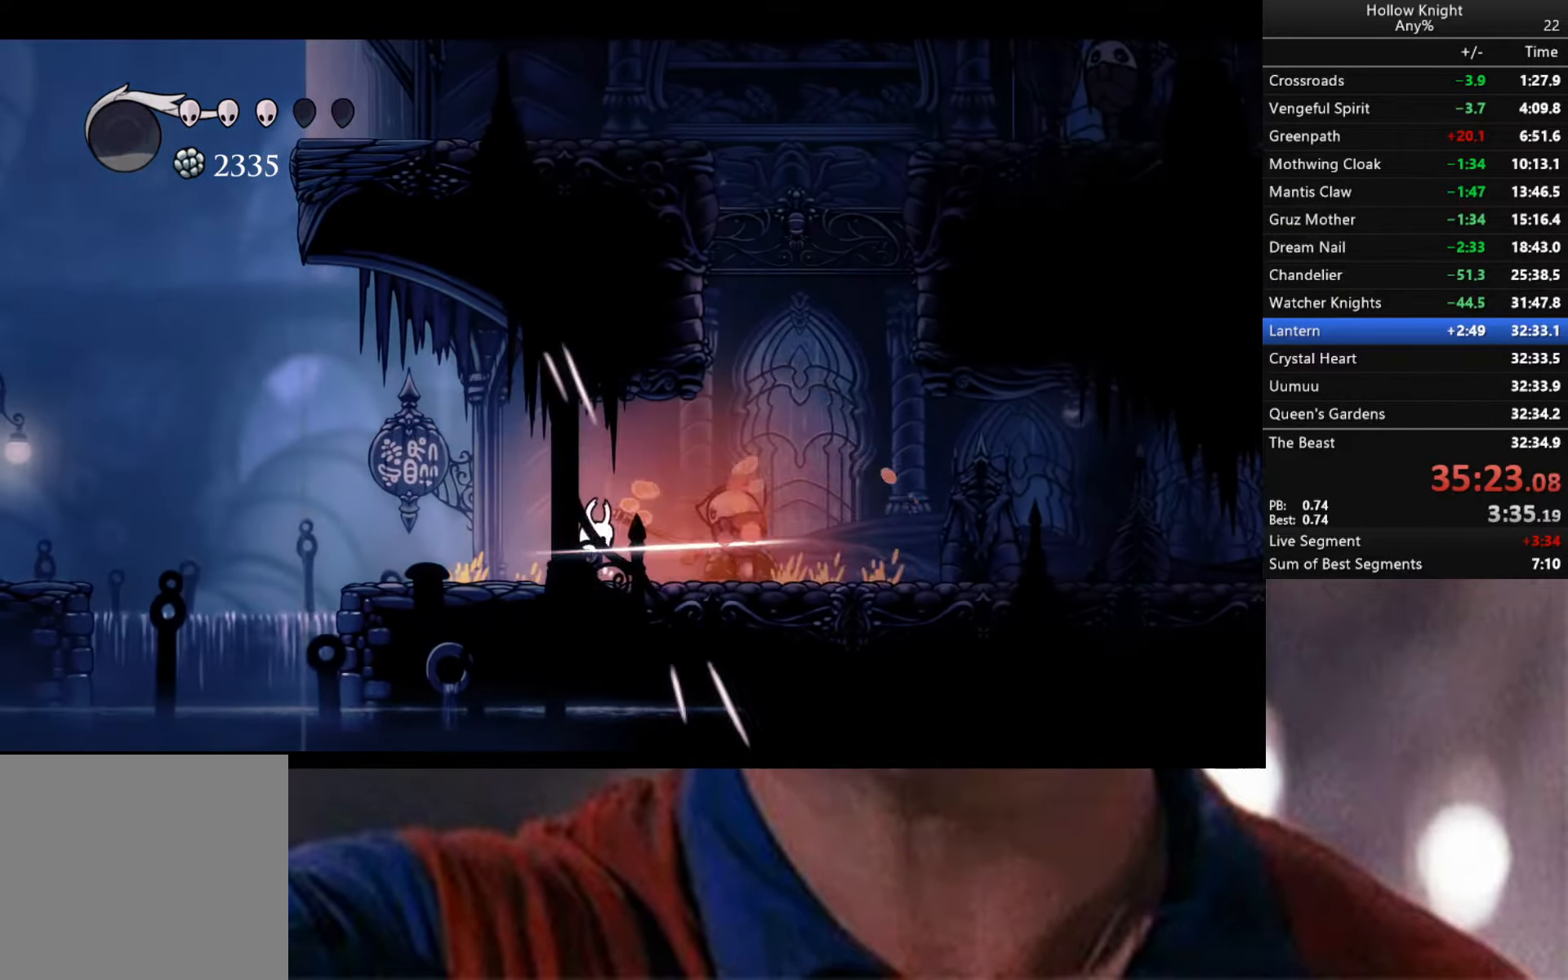
{"buttons": [], "left_stick": "center", "right_stick": "center", "events": [[84, "left_stick", "right"], [217, "R1", "down"], [250, "left_stick", "center"], [350, "R1", "up"]]}
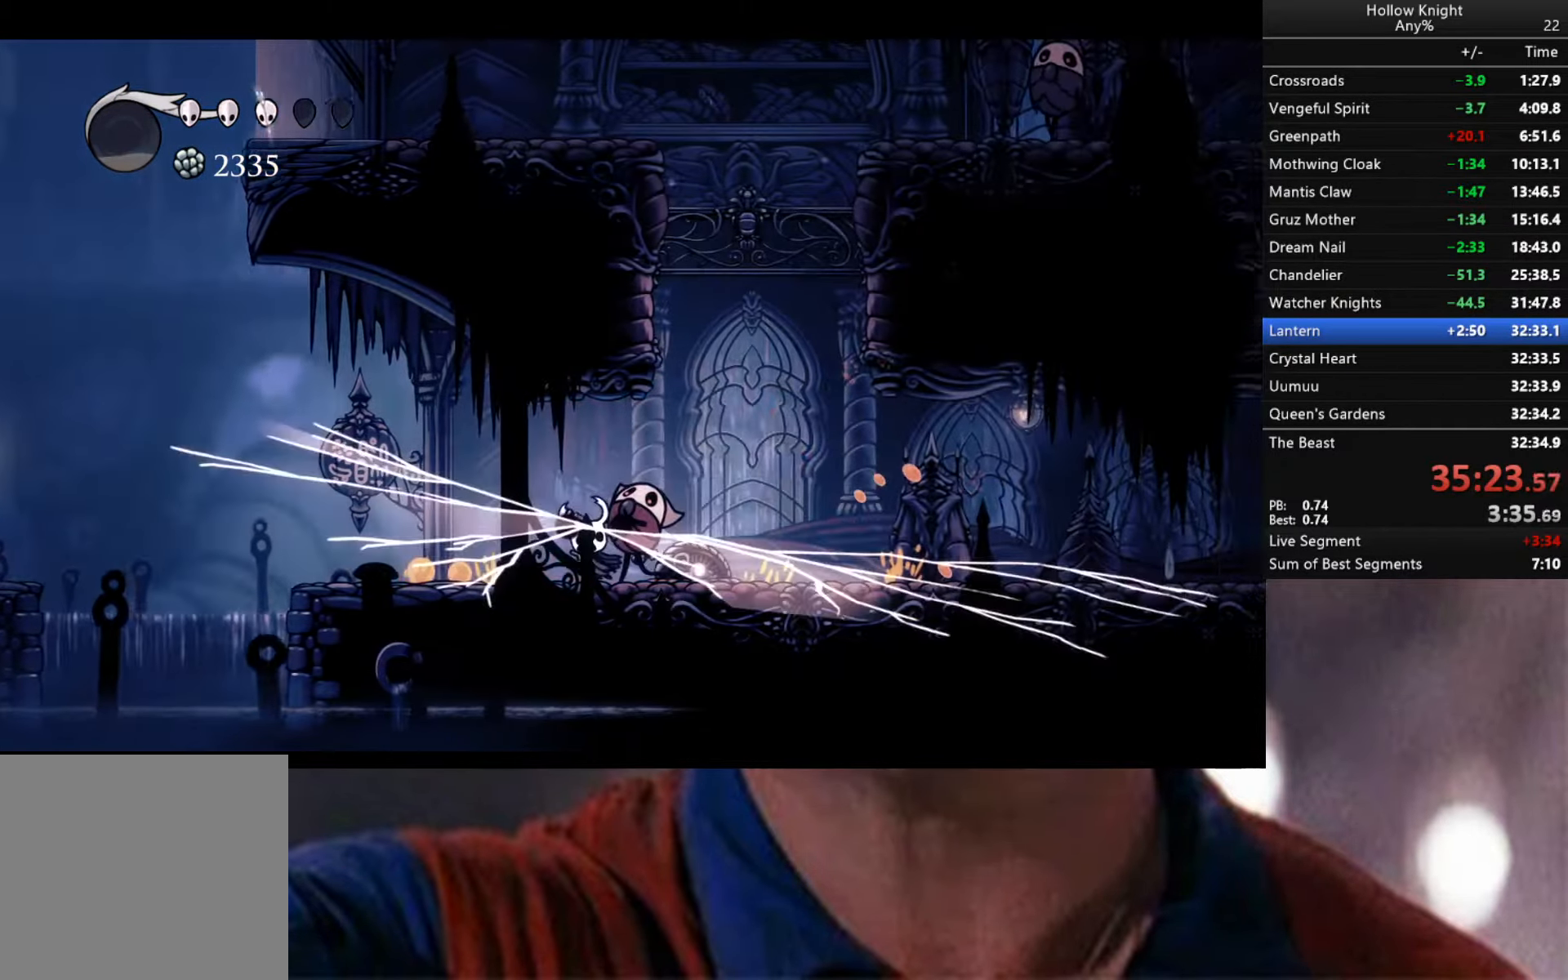
{"buttons": [], "left_stick": "center", "right_stick": "center", "events": [[50, "X", "down"], [217, "X", "up"]]}
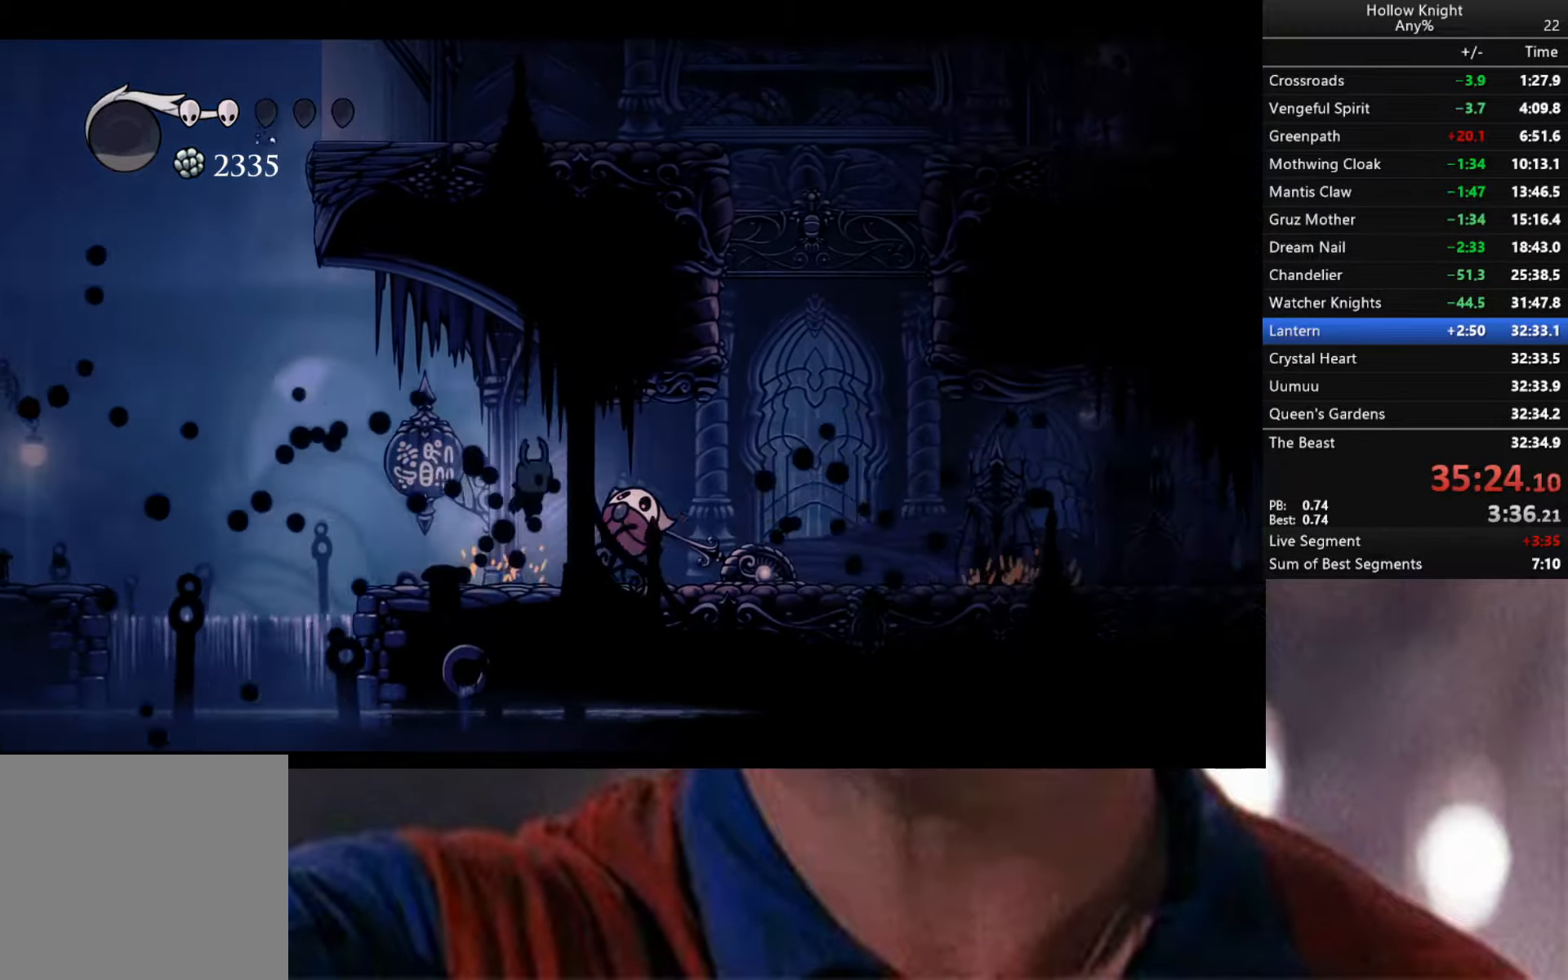
{"buttons": ["R1"], "left_stick": "right", "right_stick": "center", "events": [[67, "X", "down"], [200, "X", "up"], [200, "left_stick", "right"], [367, "R1", "down"]]}
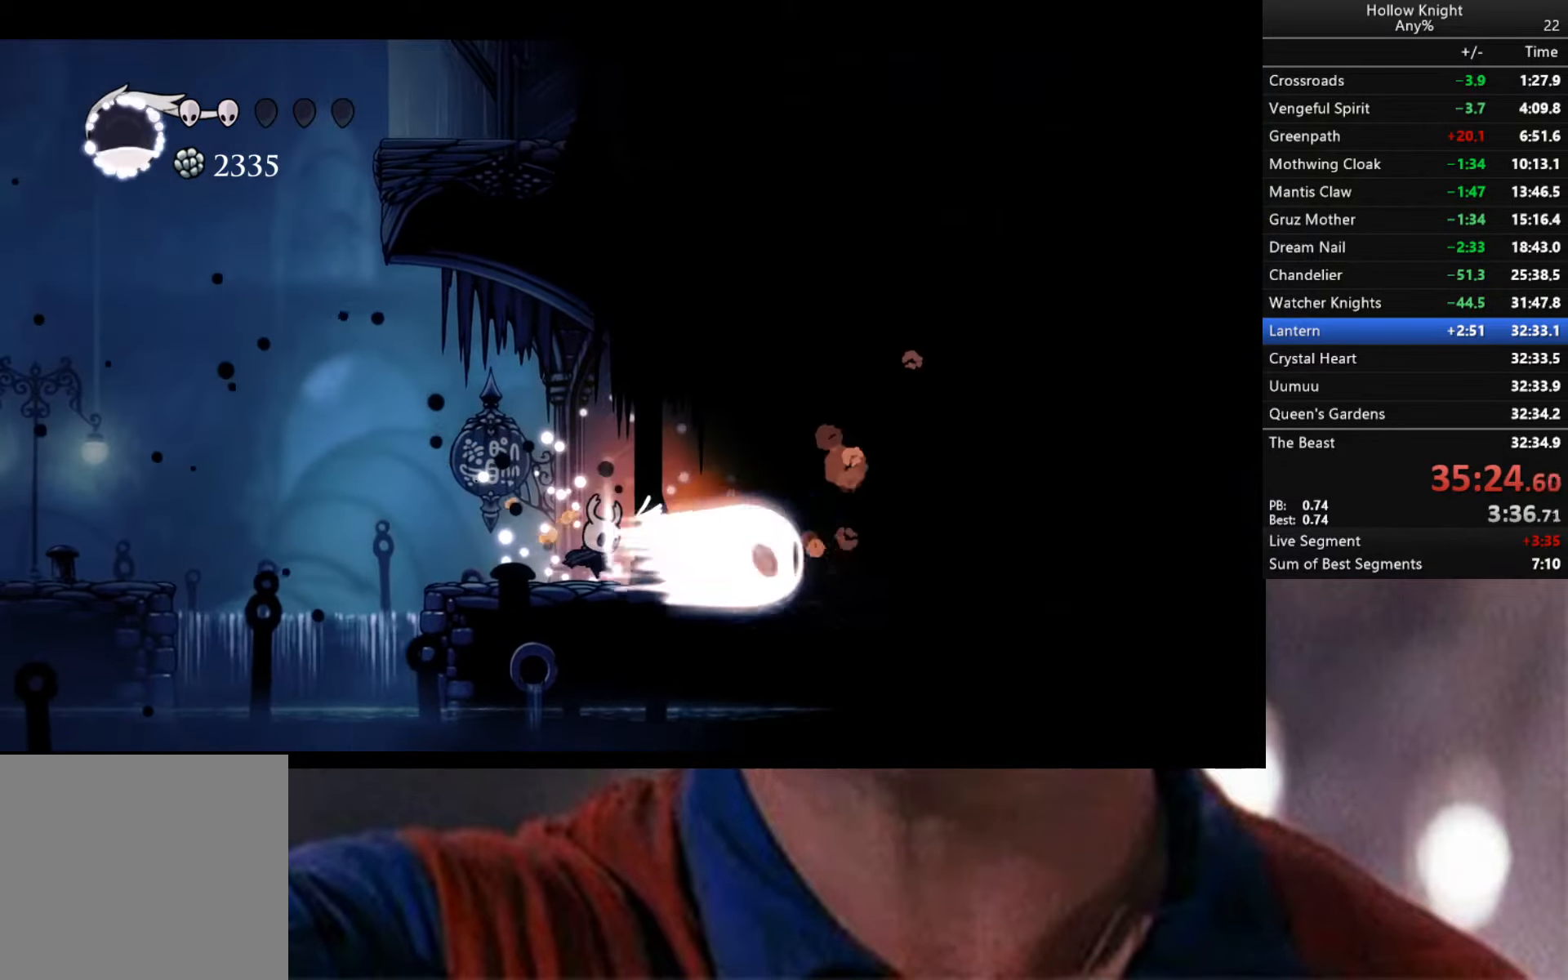
{"buttons": ["R2"], "left_stick": "right", "right_stick": "center", "events": [[50, "R1", "up"], [284, "R2", "down"]]}
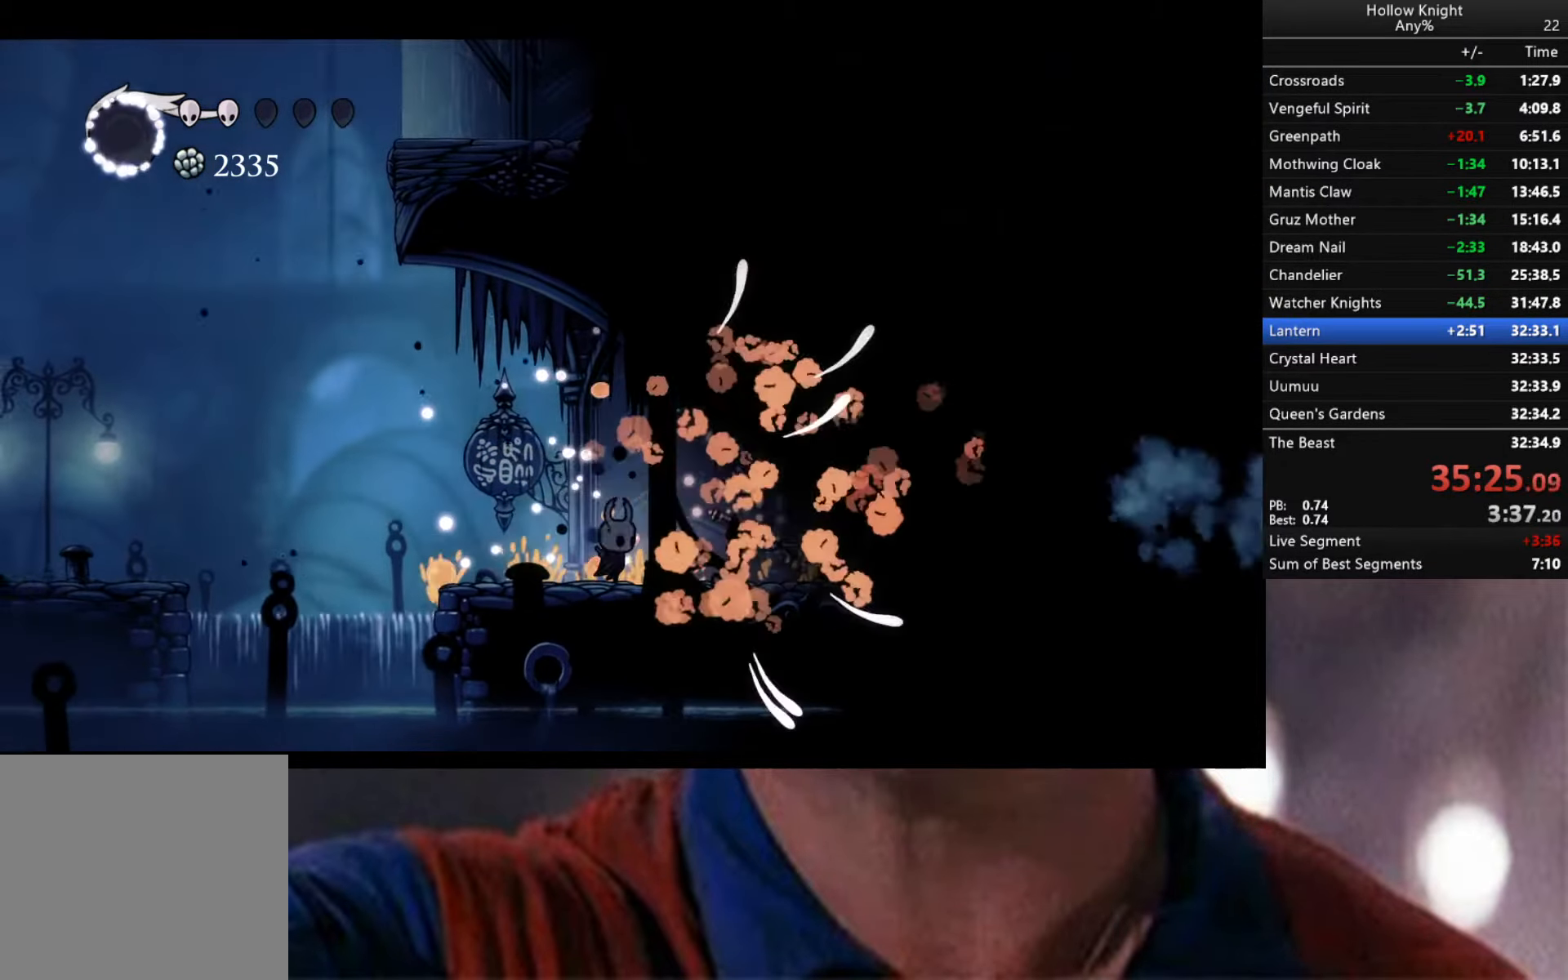
{"buttons": ["R2"], "left_stick": "right", "right_stick": "center", "events": [[200, "R2", "up"], [334, "R2", "down"]]}
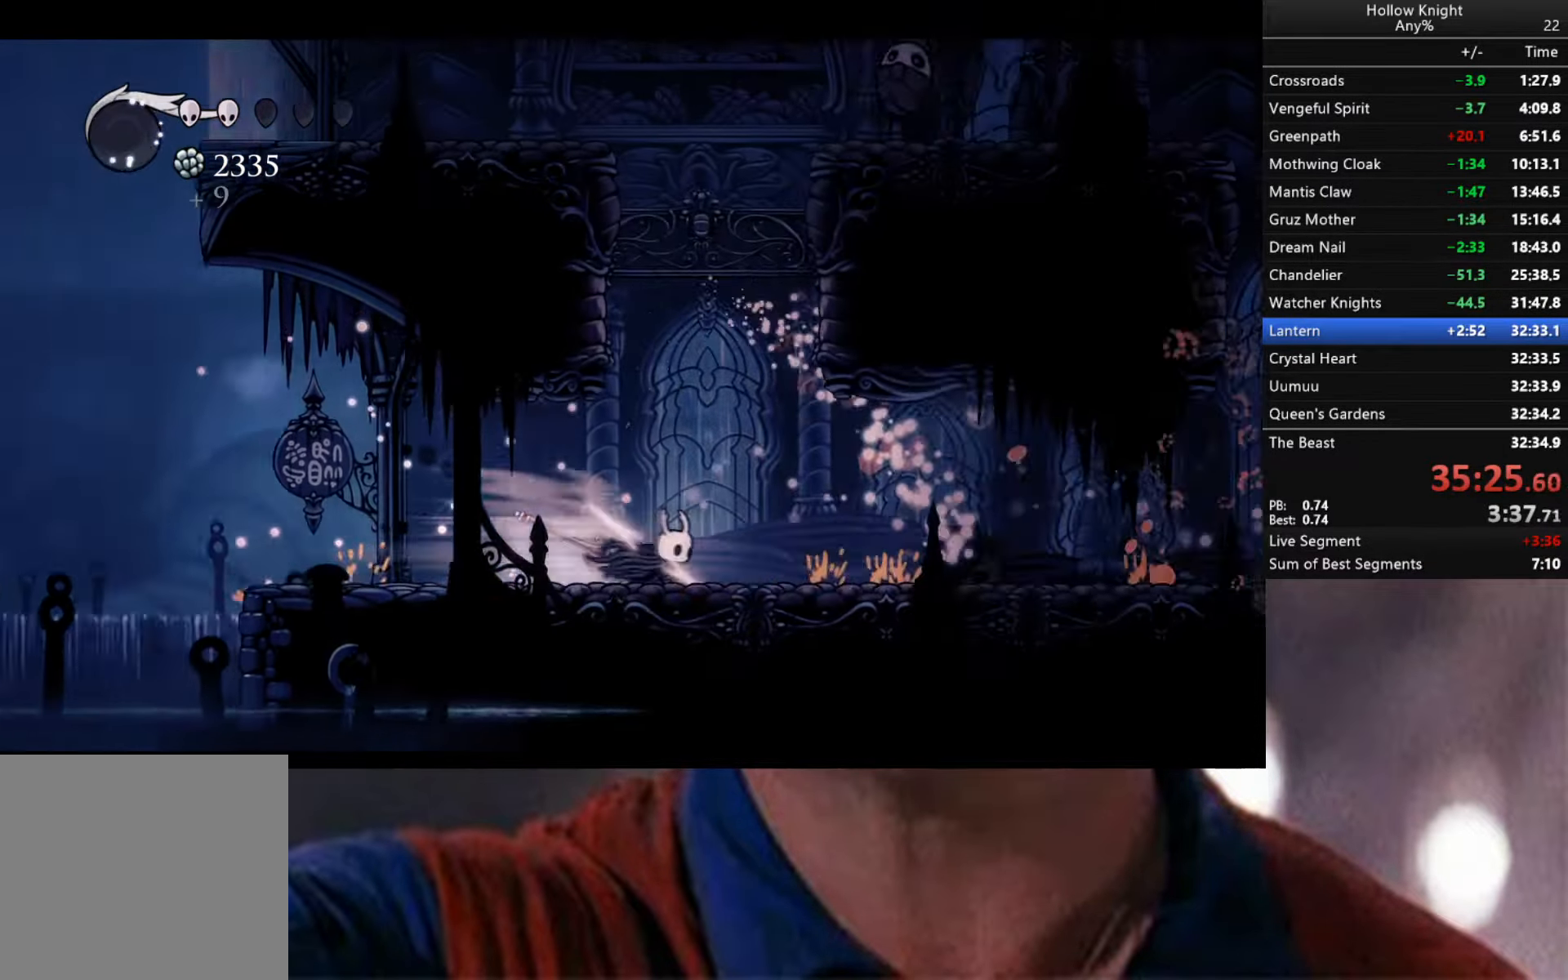
{"buttons": ["R2"], "left_stick": "right", "right_stick": "center", "events": [[234, "R2", "up"], [433, "R2", "down"]]}
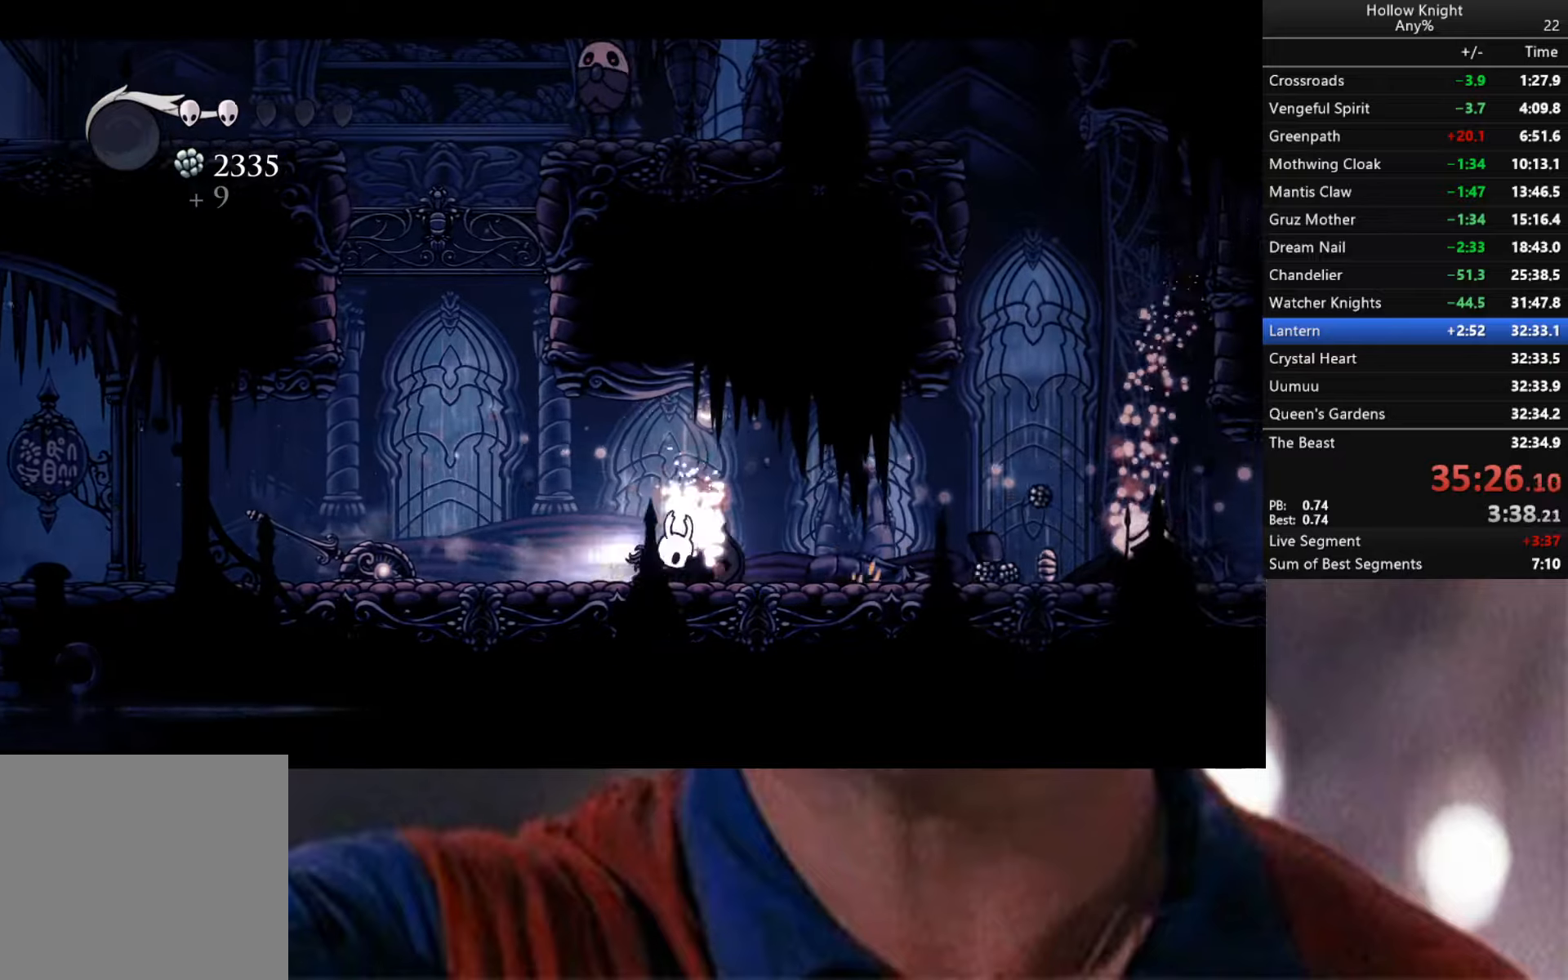
{"buttons": [], "left_stick": "right", "right_stick": "center", "events": [[366, "R2", "up"]]}
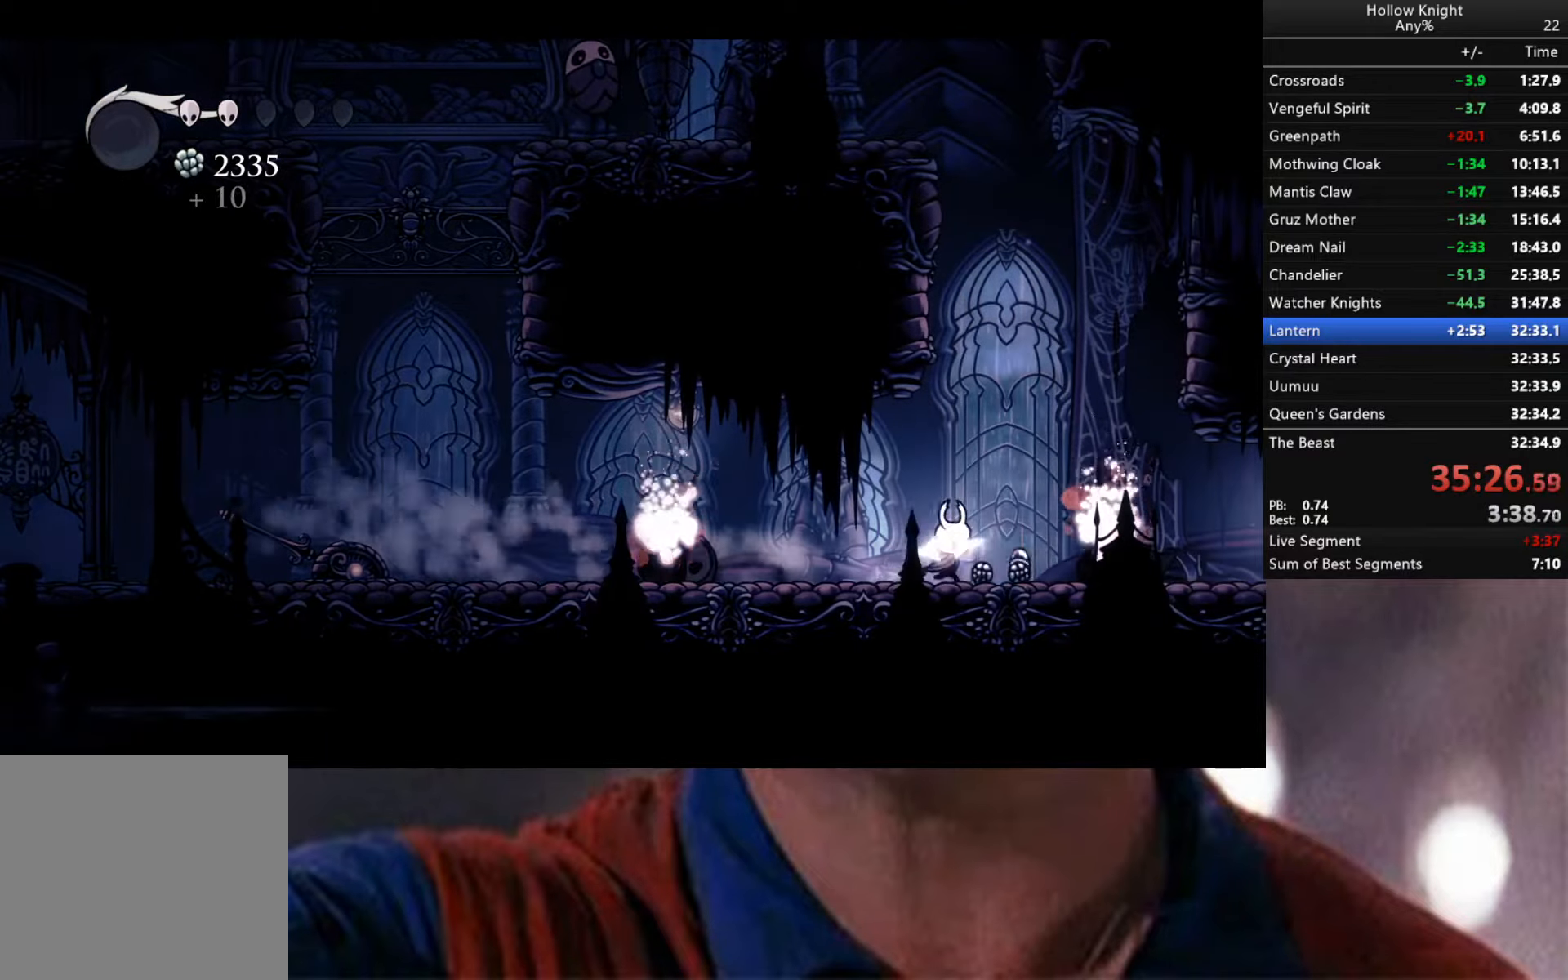
{"buttons": ["R2"], "left_stick": "right", "right_stick": "center", "events": [[33, "R2", "down"]]}
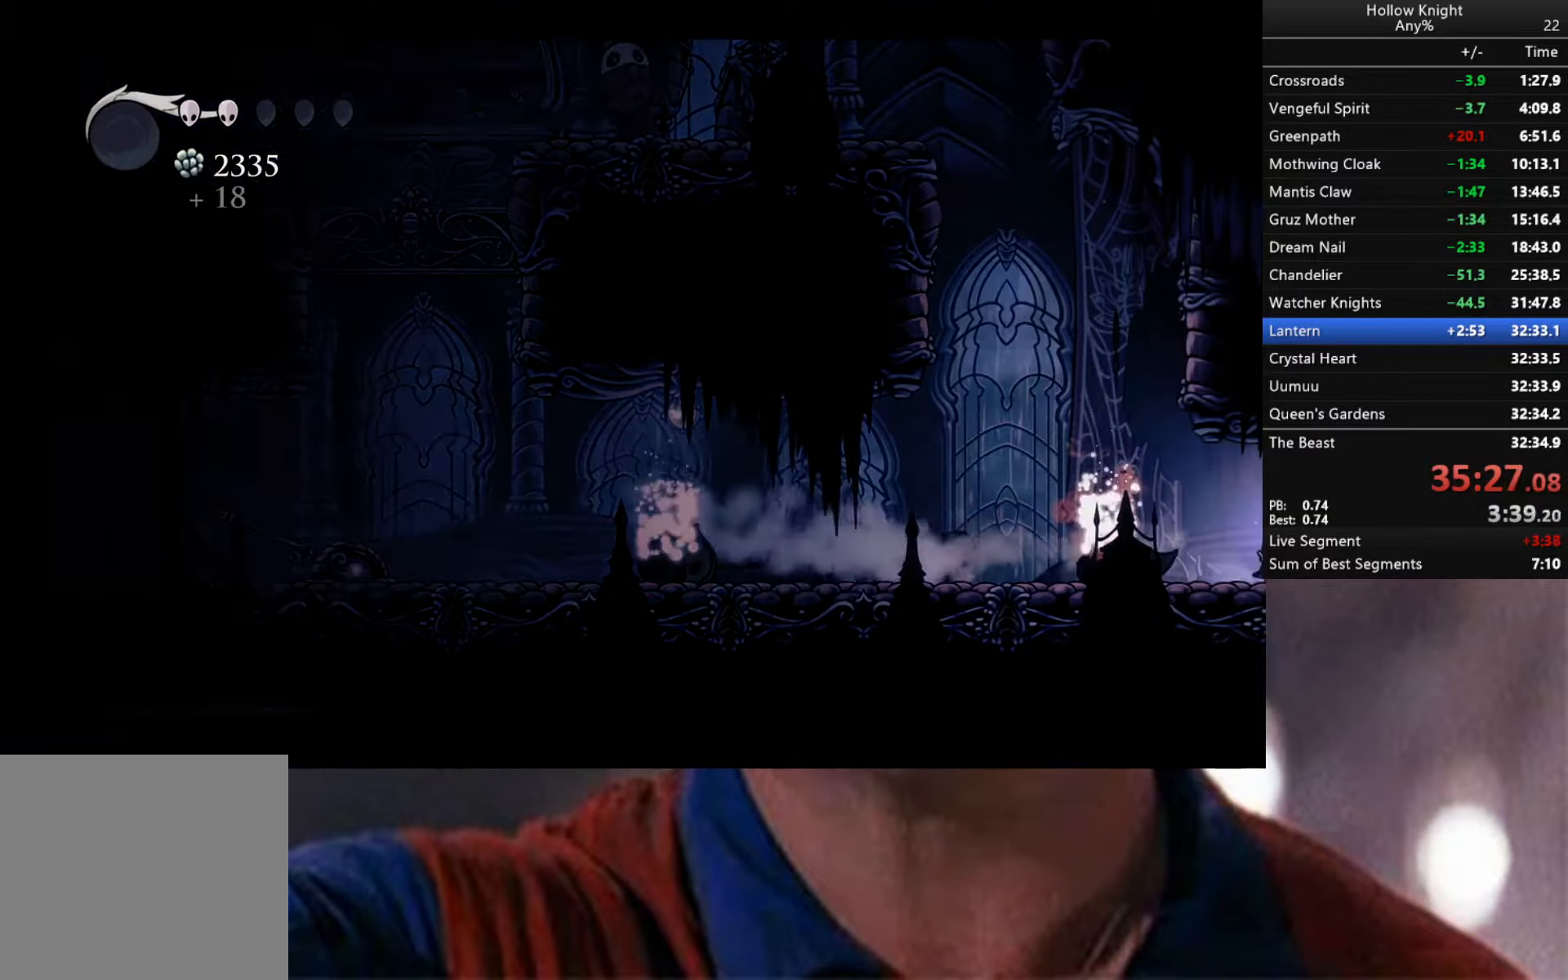
{"buttons": [], "left_stick": "right", "right_stick": "center", "events": [[33, "R2", "up"], [150, "R2", "down"], [200, "left_stick", "center"], [383, "R2", "up"], [416, "left_stick", "right"]]}
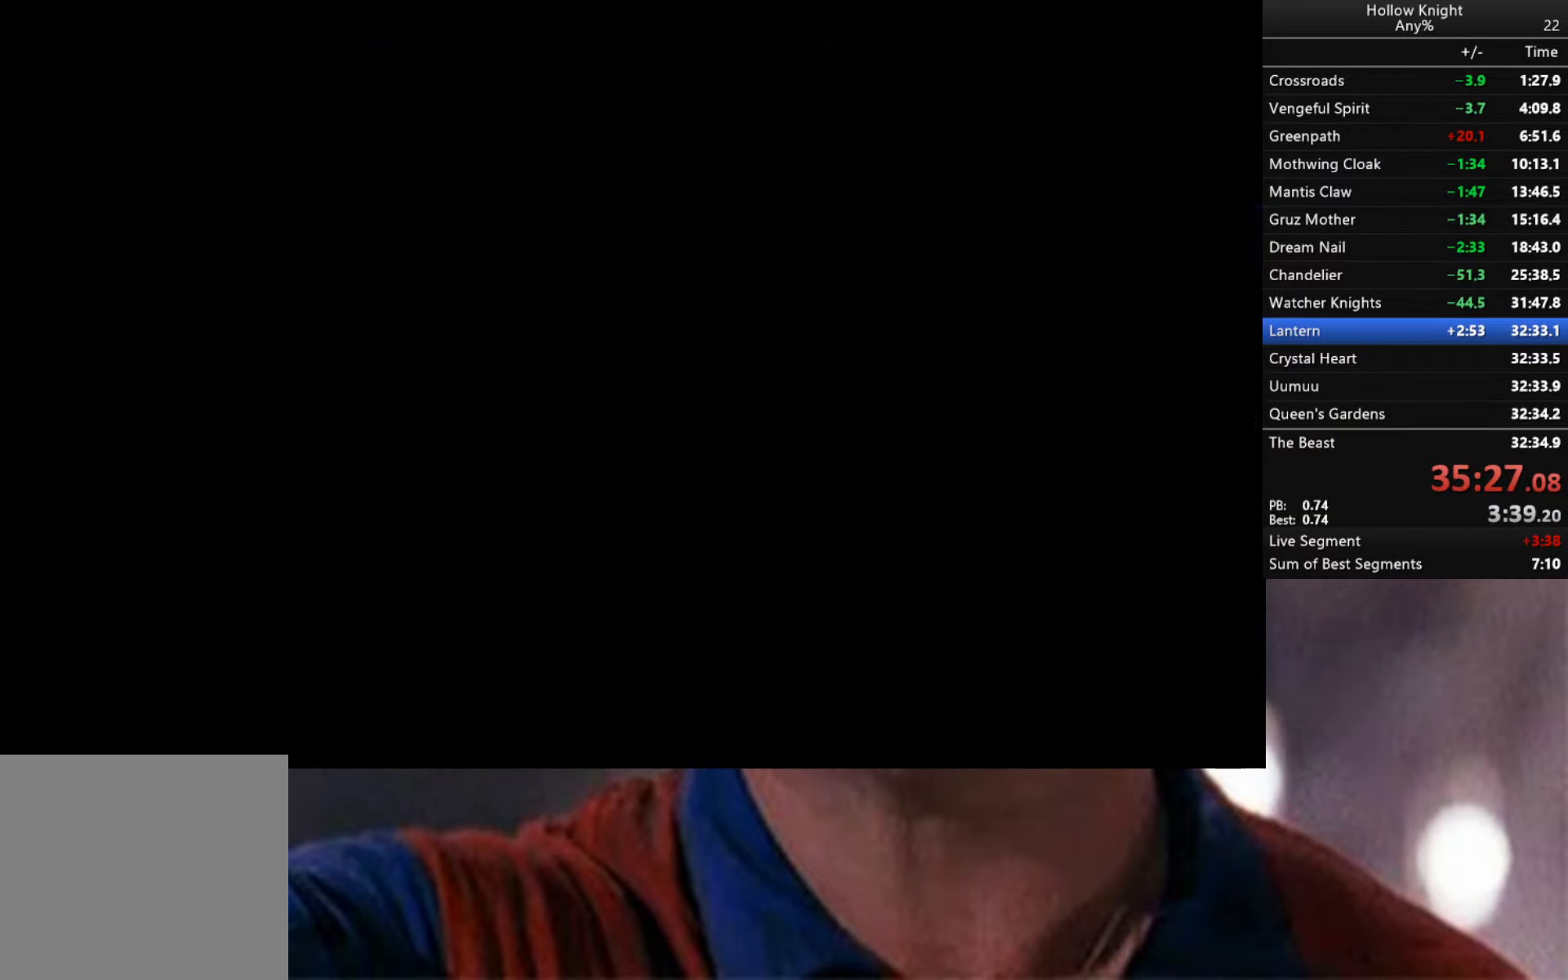
{"buttons": ["R2"], "left_stick": "right", "right_stick": "center", "events": [[133, "left_stick", "center"], [283, "left_stick", "right"], [333, "R2", "down"]]}
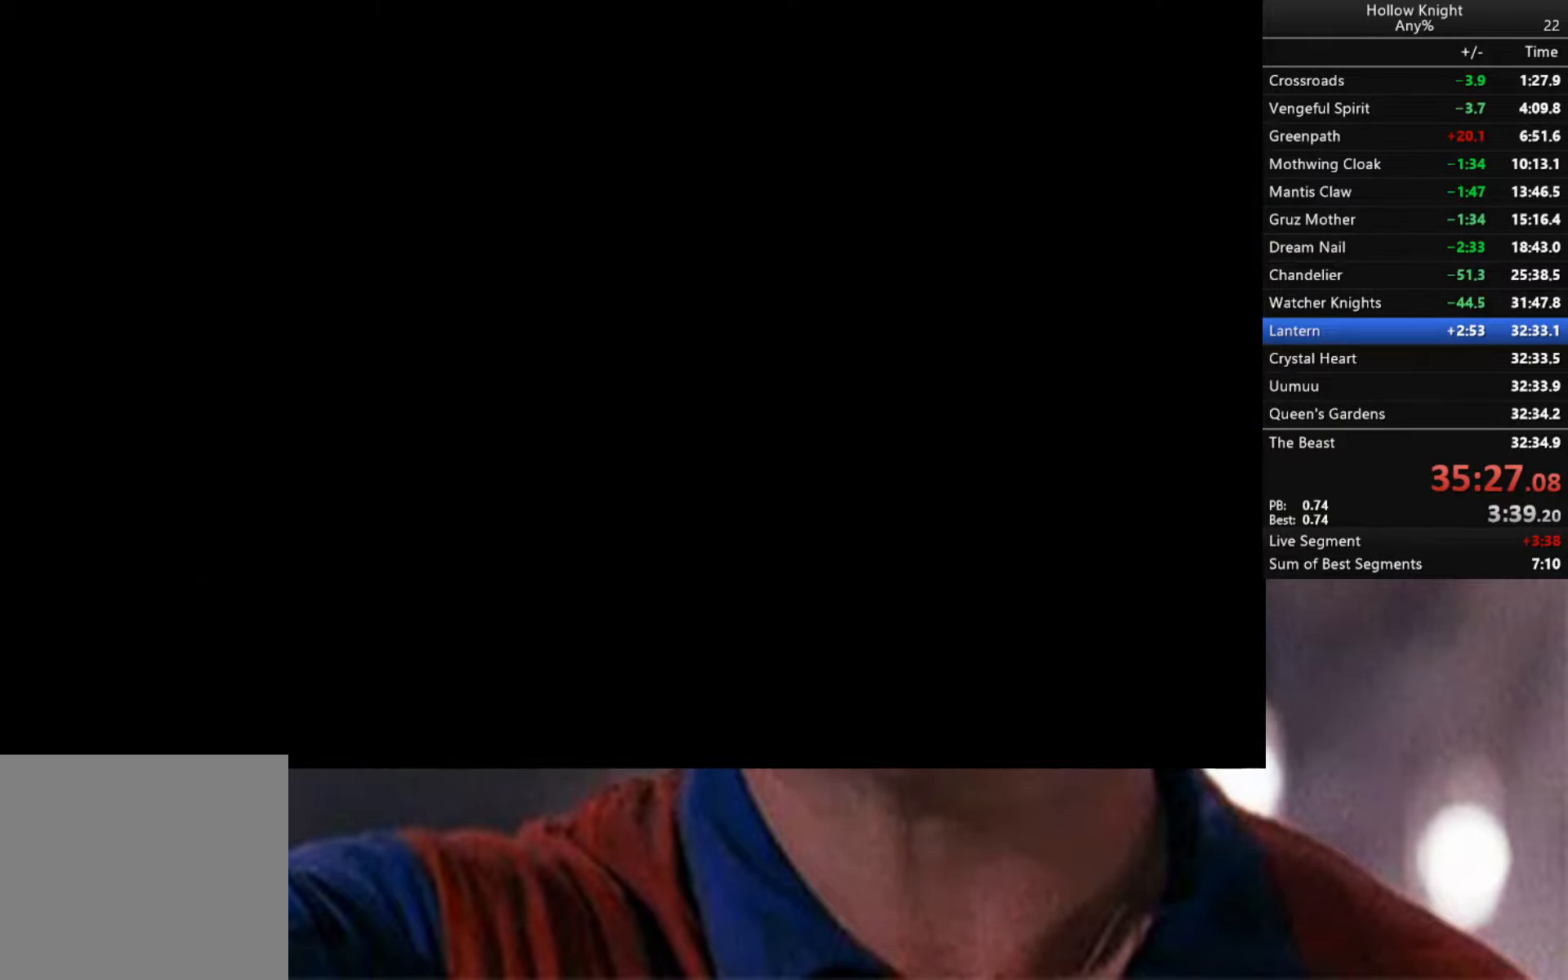
{"buttons": [], "left_stick": "right", "right_stick": "center", "events": [[300, "R2", "up"]]}
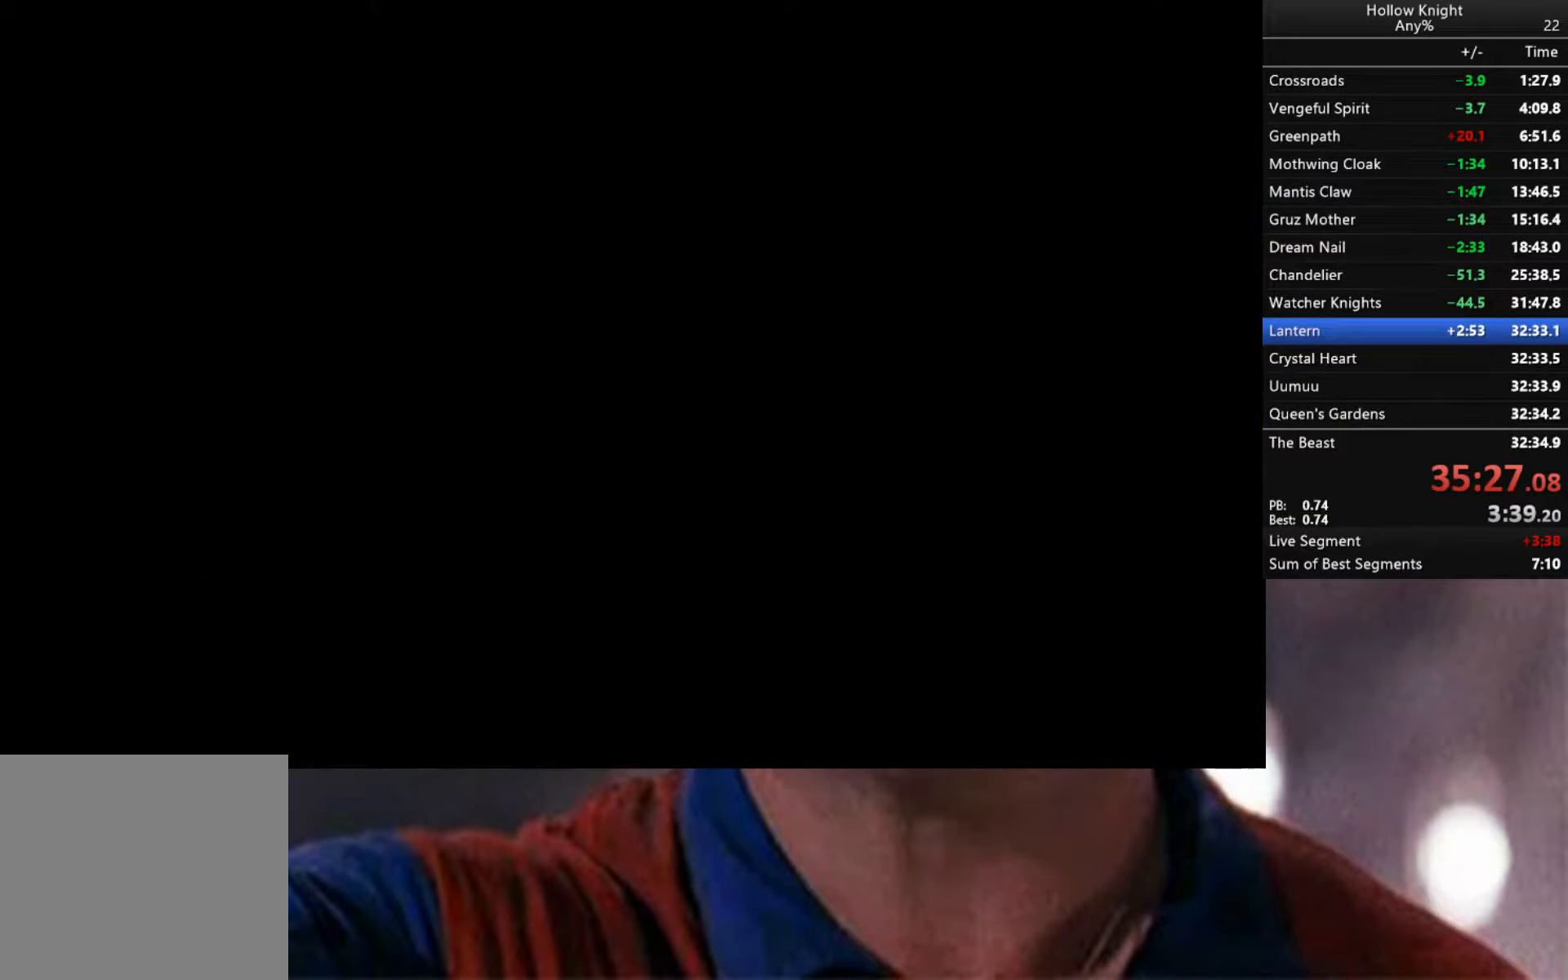
{"buttons": [], "left_stick": "right", "right_stick": "center", "events": []}